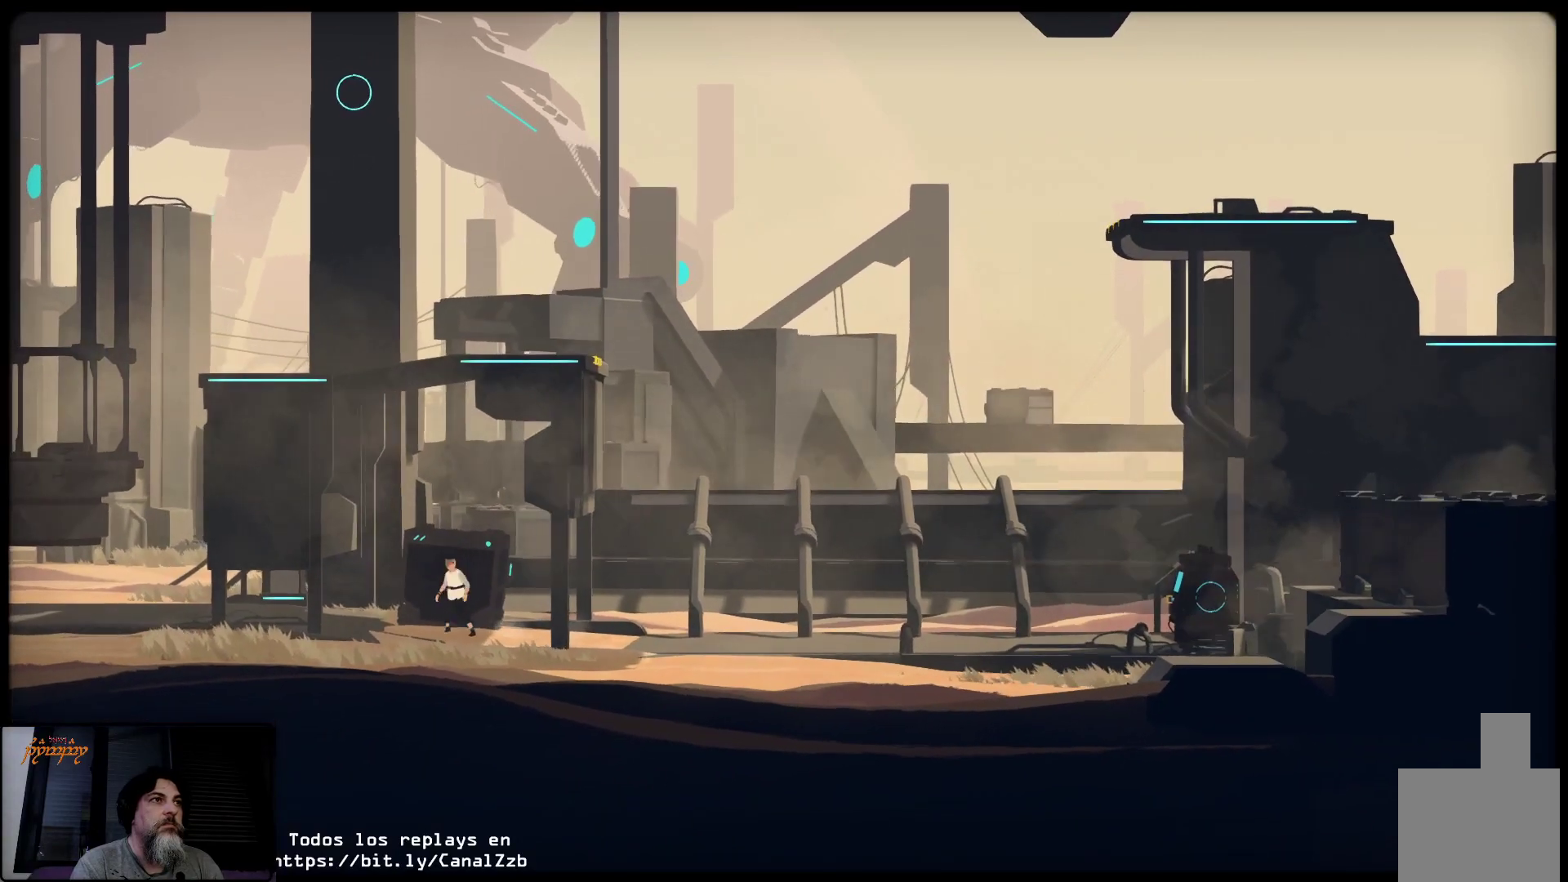
Gameplay with a controller (Xbox layout); each line is a JSON object with the inputs held at the frame after it. "events" lists button and stick changes between this image and that frame as [ms after this image, input, new state], when the widget could be followed in between.
{"buttons": [], "left_stick": "center", "right_stick": "center", "events": [[367, "left_stick", "center"], [467, "X", "up"]]}
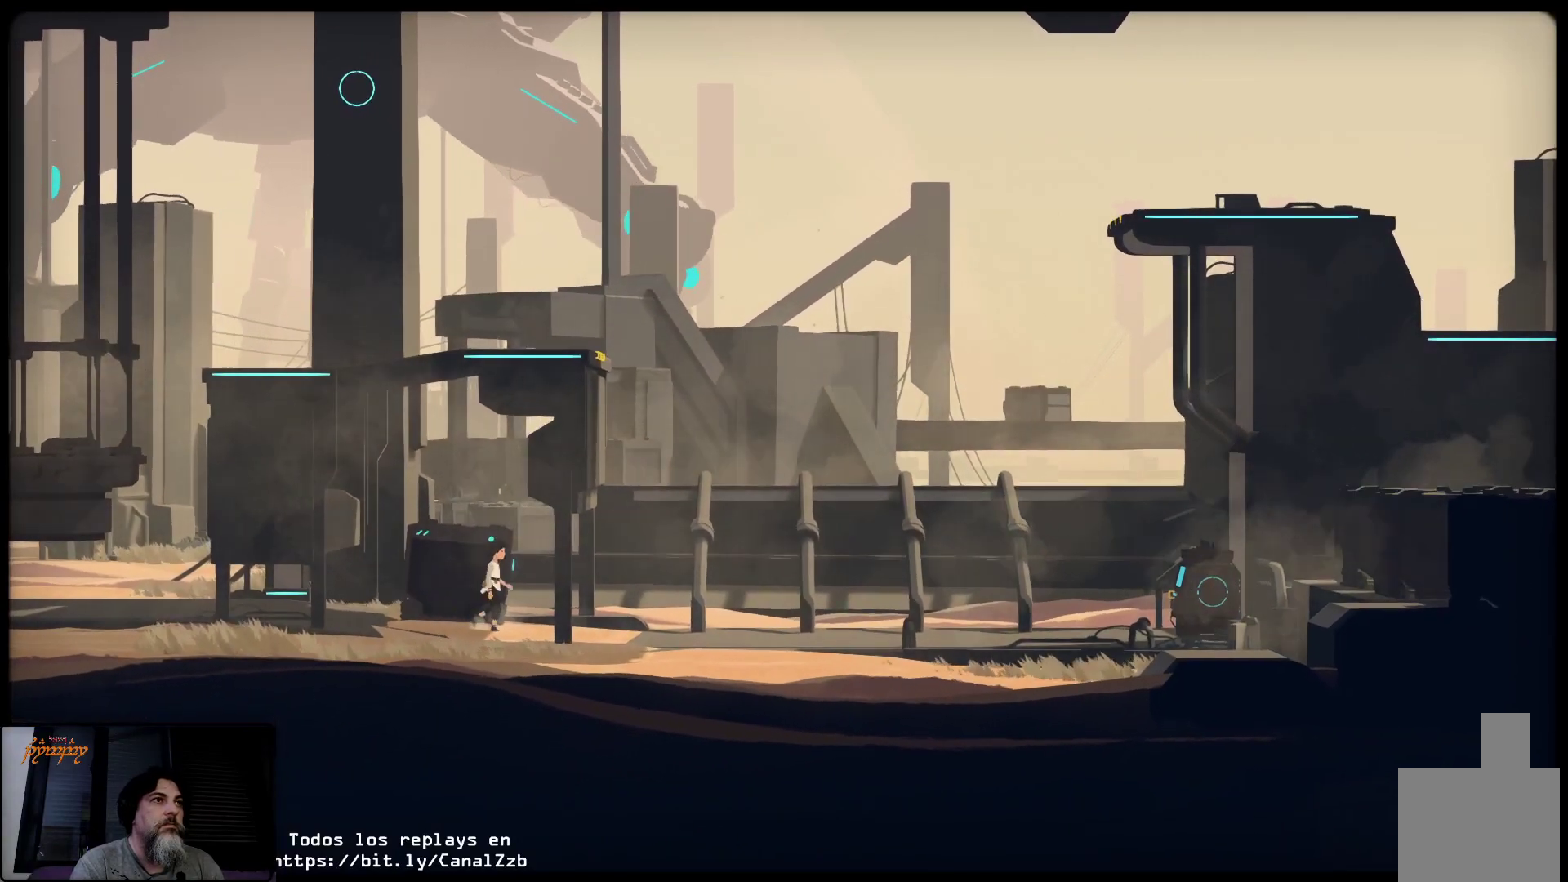
{"buttons": [], "left_stick": "up-left", "right_stick": "center", "events": [[50, "left_stick", "up-left"]]}
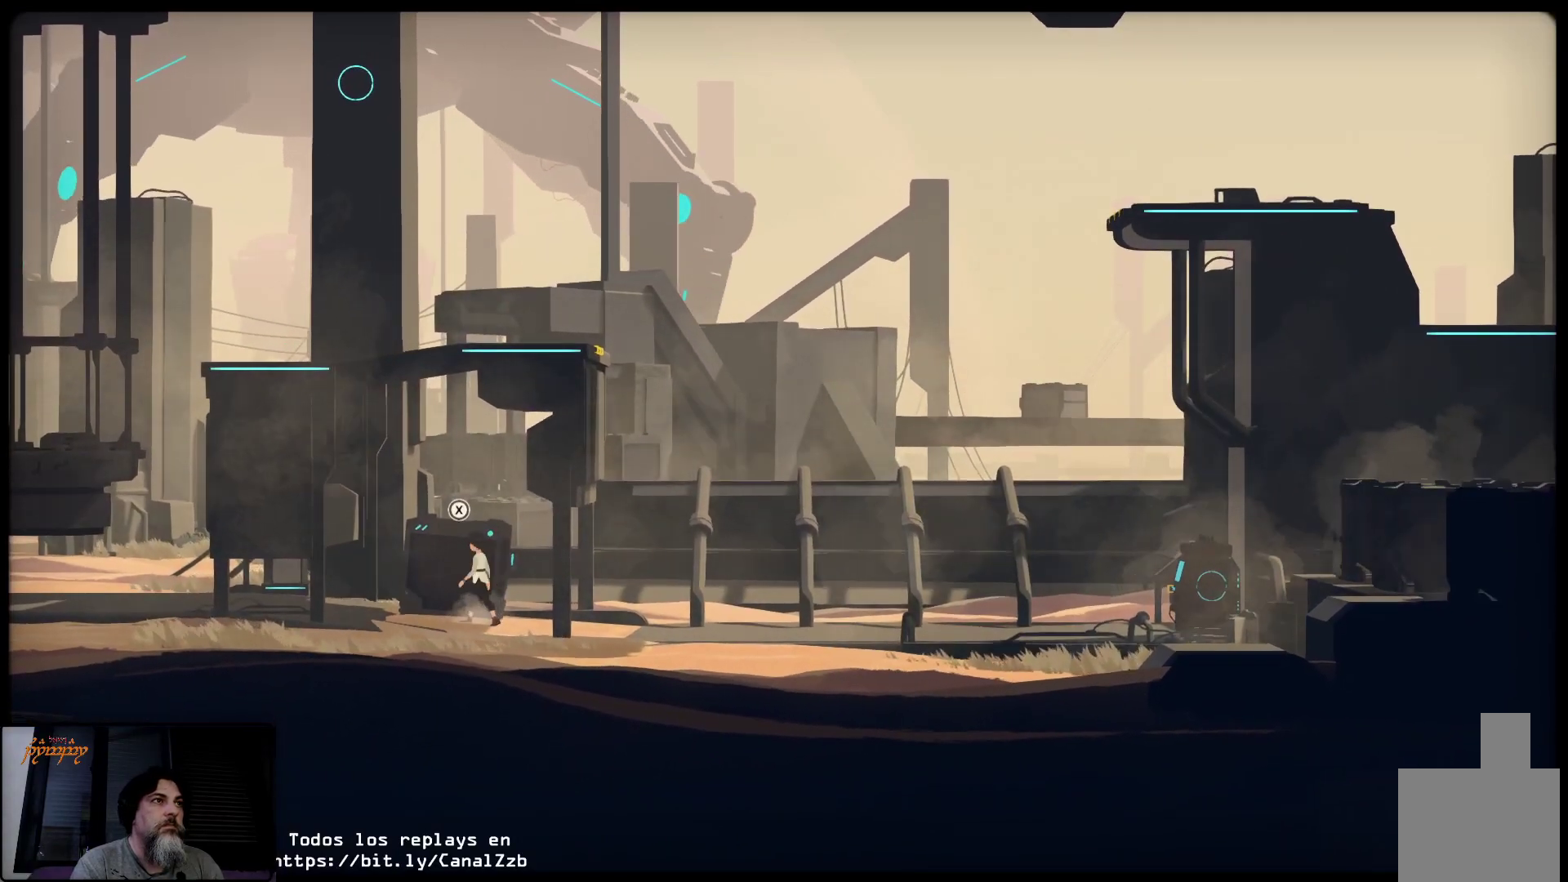
{"buttons": ["X"], "left_stick": "right", "right_stick": "center", "events": [[233, "X", "down"], [233, "left_stick", "center"], [483, "left_stick", "right"]]}
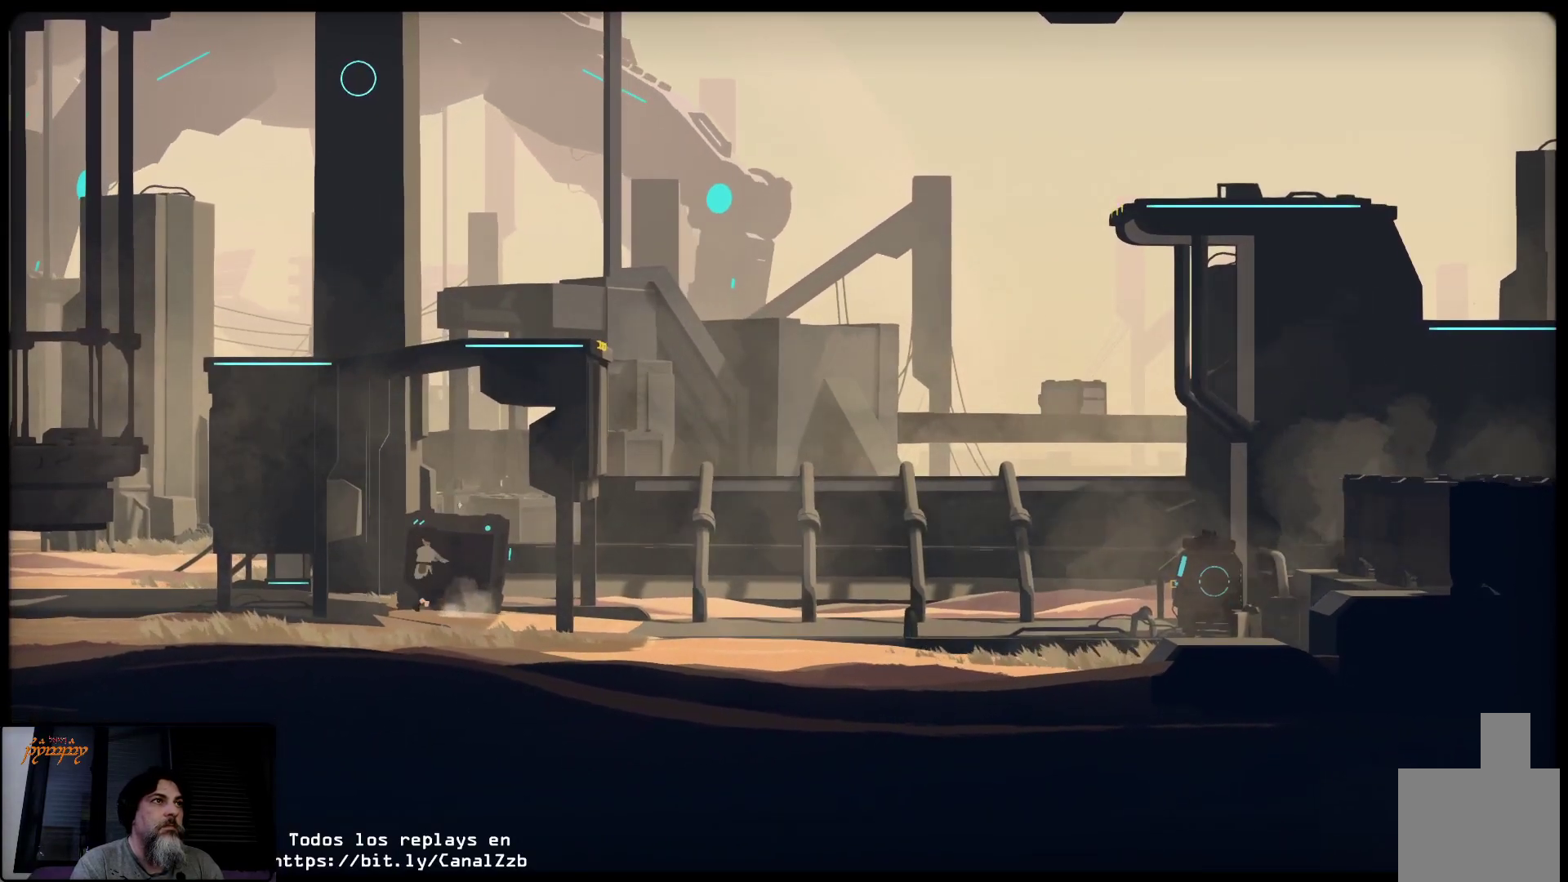
{"buttons": ["X"], "left_stick": "right", "right_stick": "center", "events": []}
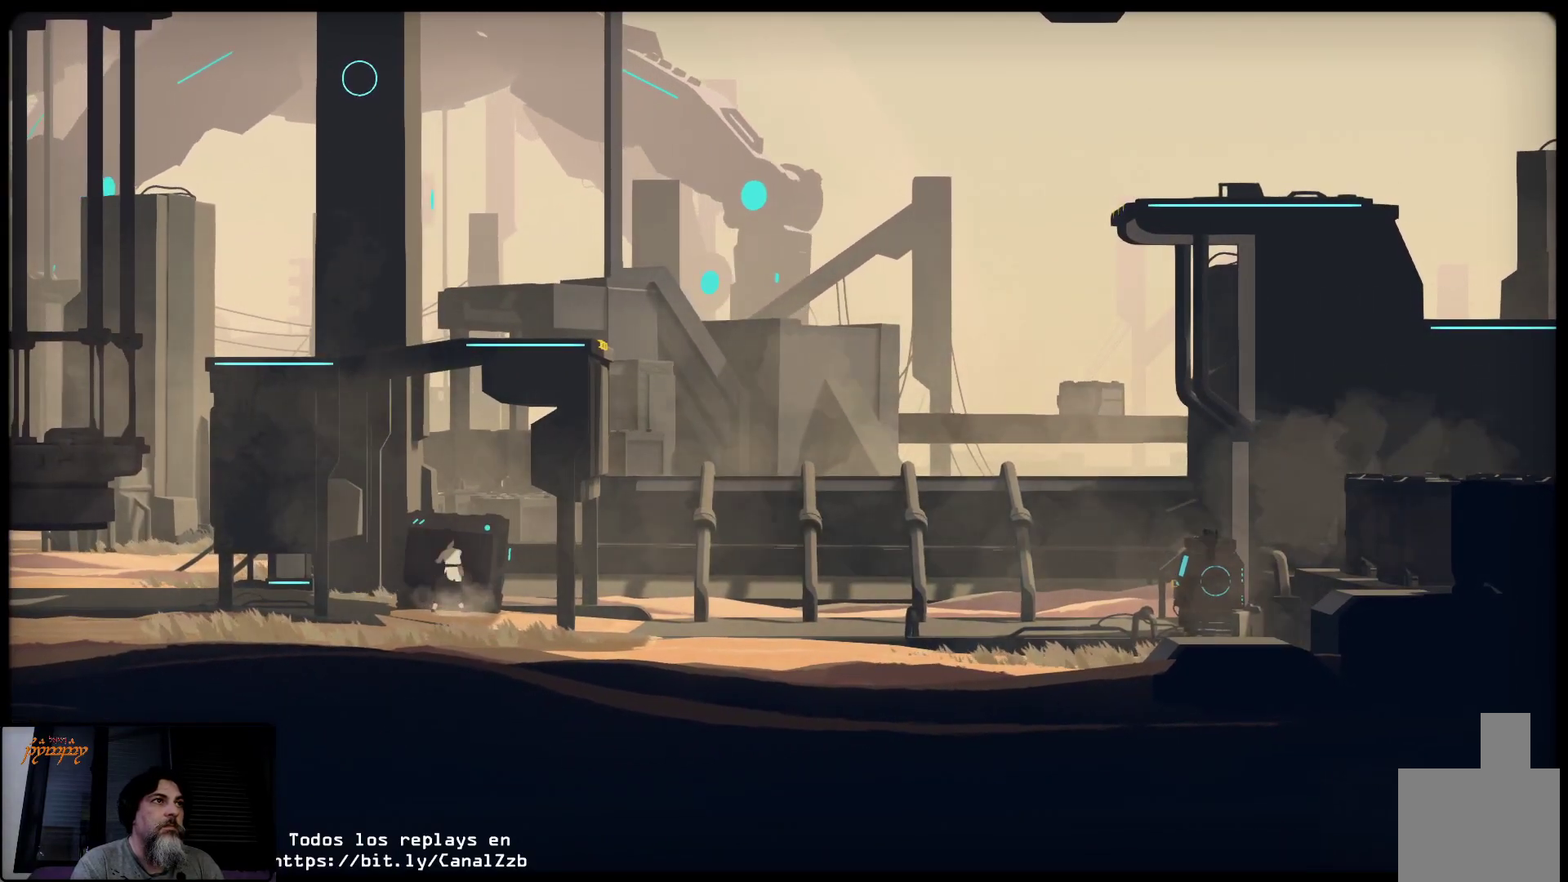
{"buttons": ["X"], "left_stick": "right", "right_stick": "center", "events": []}
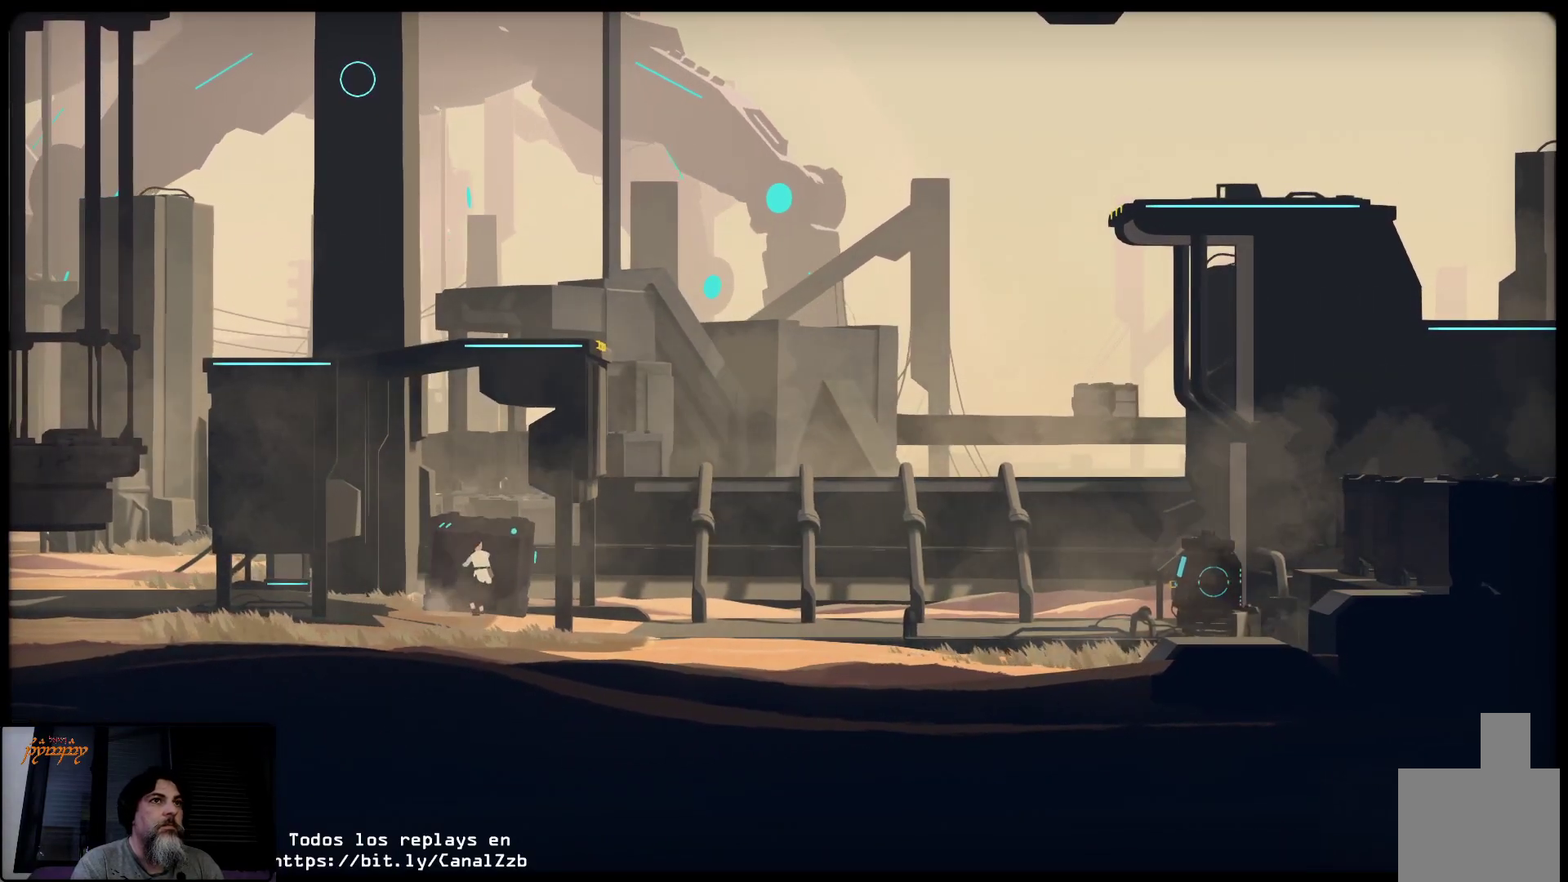
{"buttons": ["X"], "left_stick": "right", "right_stick": "center", "events": []}
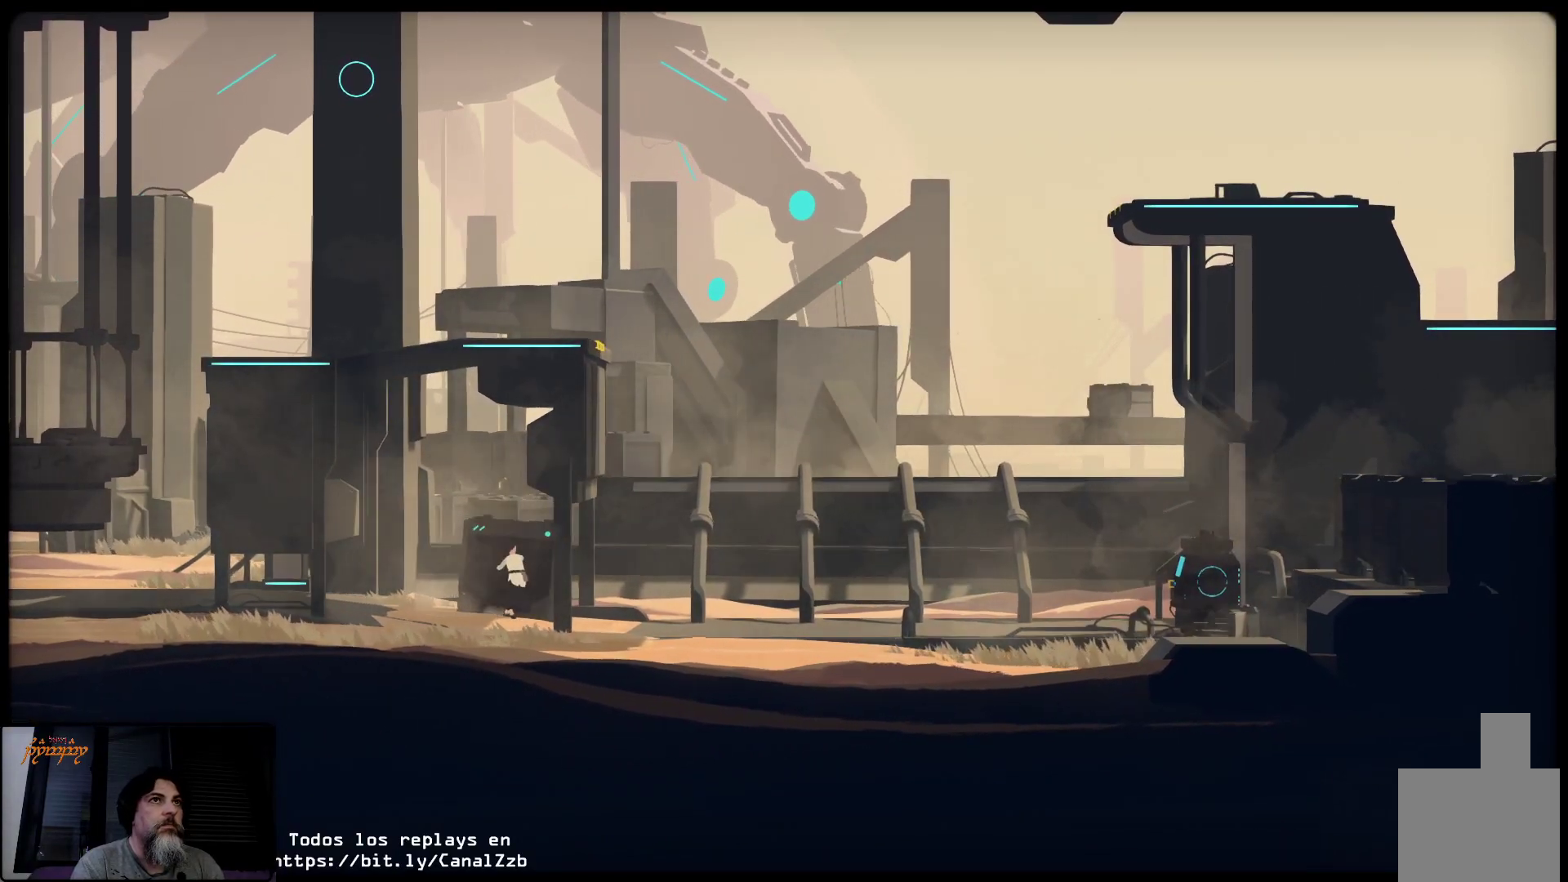
{"buttons": ["X"], "left_stick": "right", "right_stick": "center", "events": []}
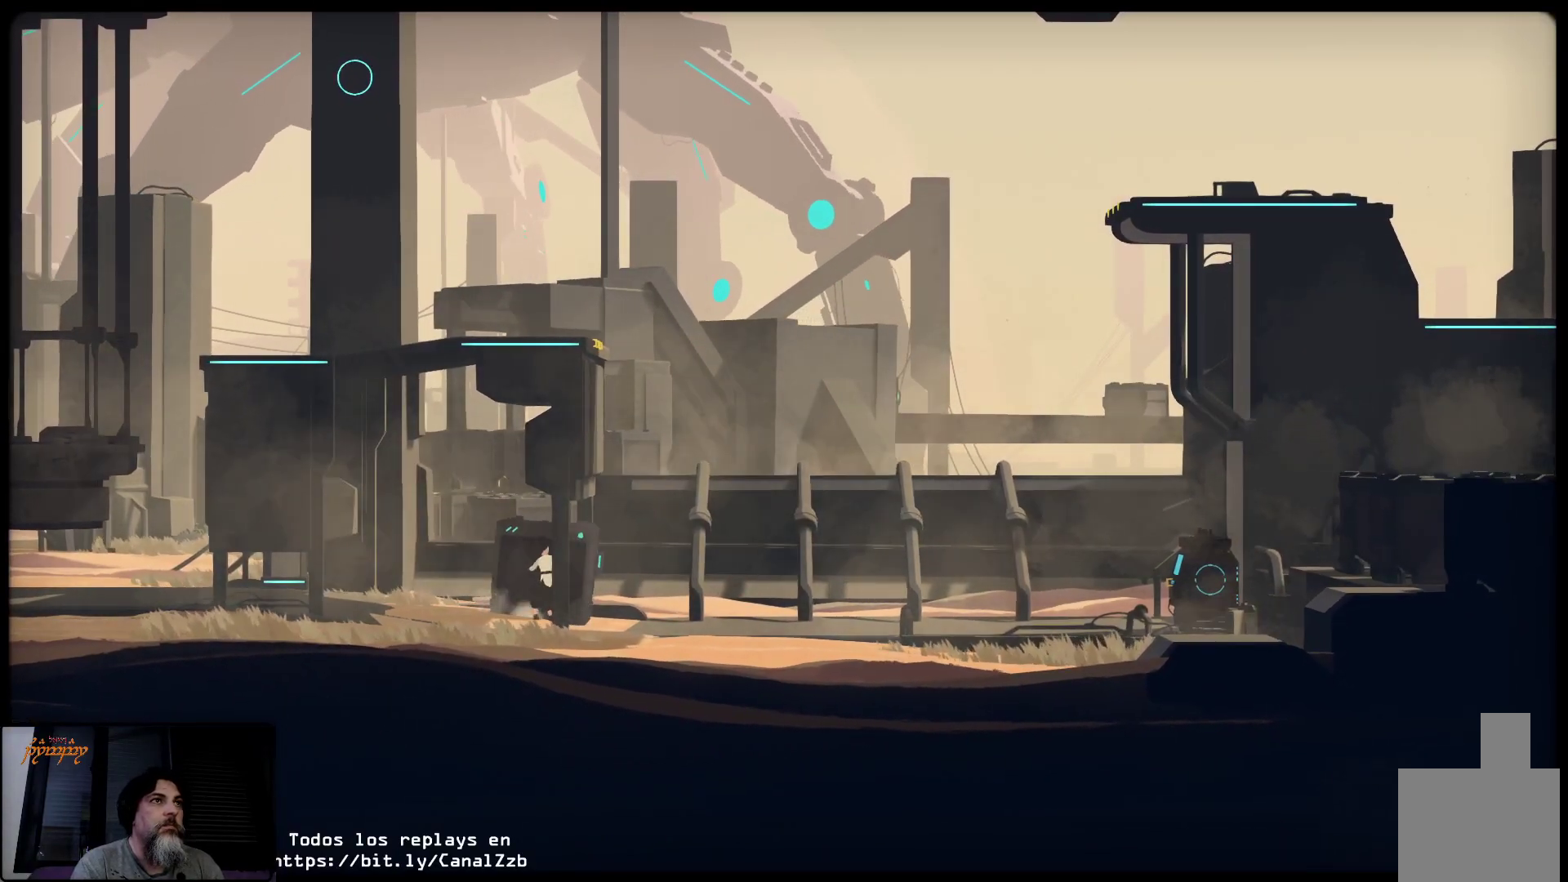
{"buttons": ["X"], "left_stick": "right", "right_stick": "center", "events": []}
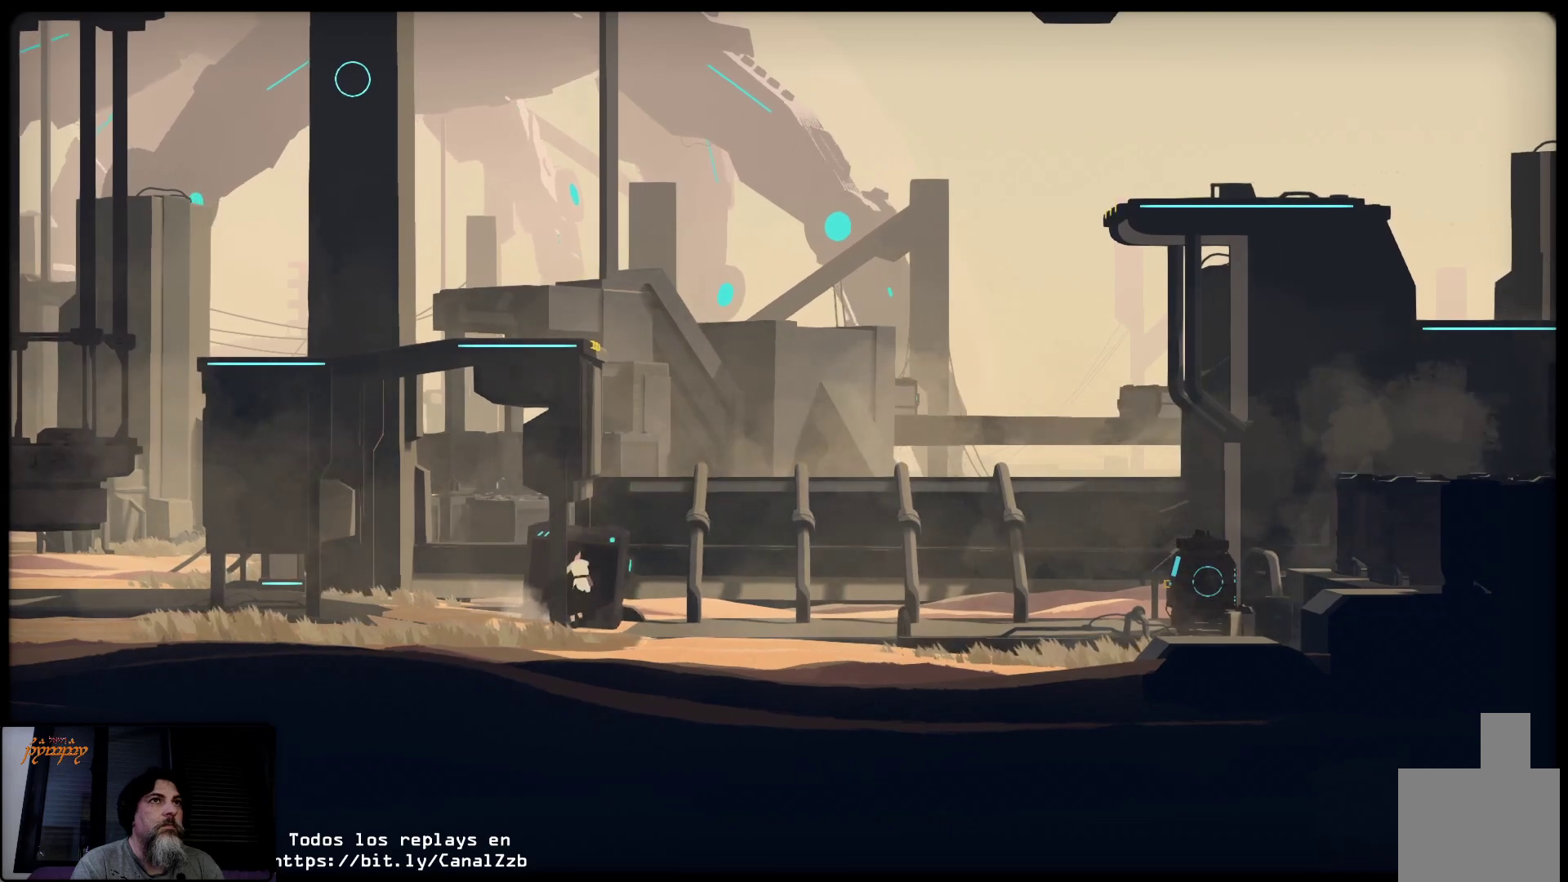
{"buttons": ["X"], "left_stick": "right", "right_stick": "center", "events": []}
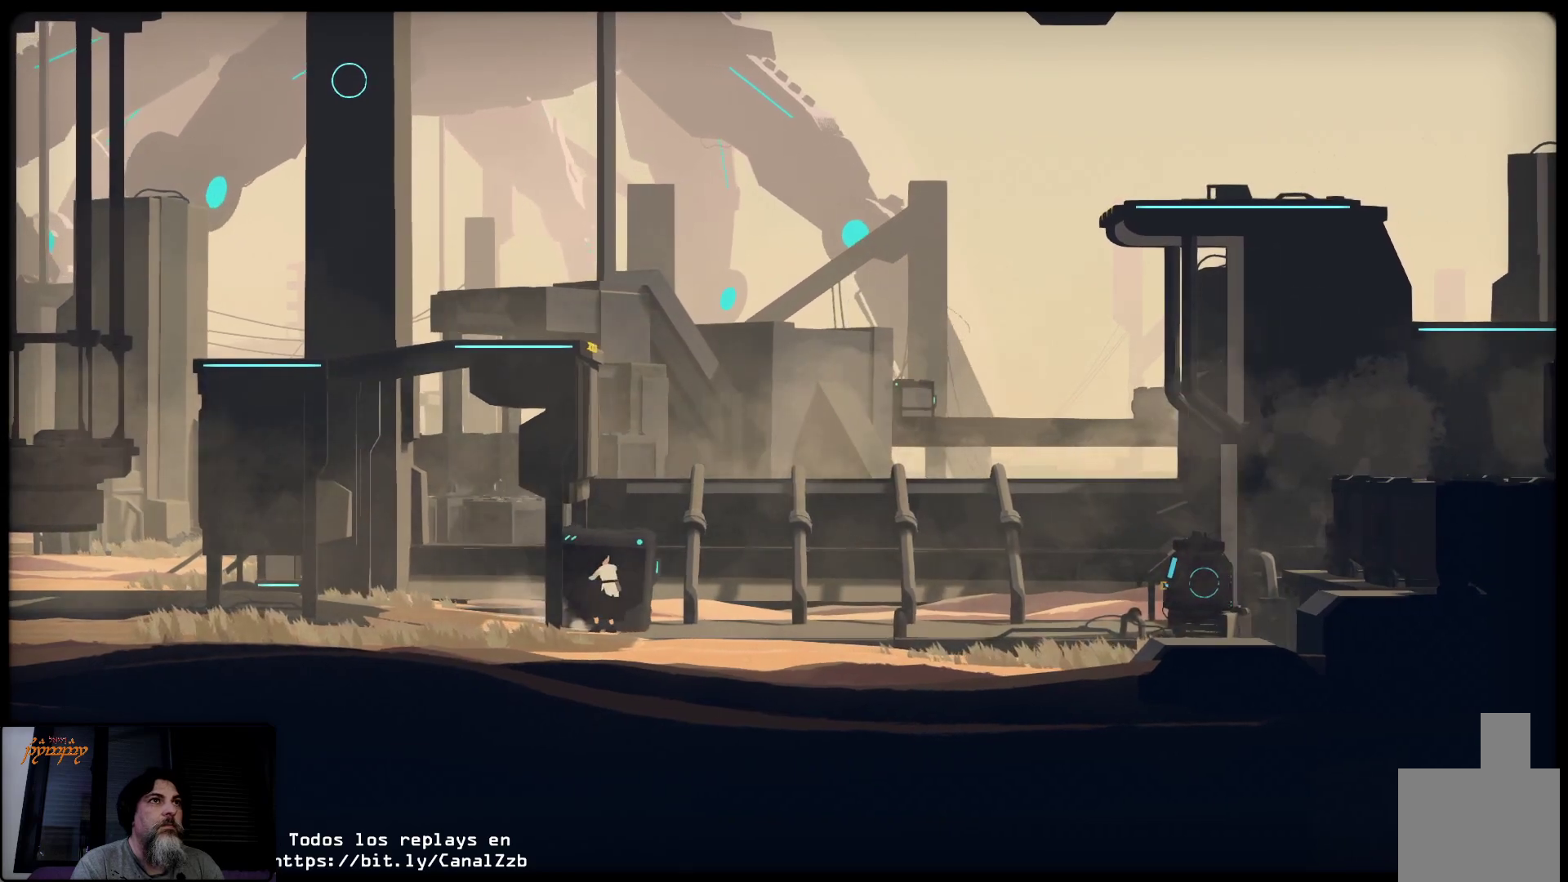
{"buttons": ["X"], "left_stick": "right", "right_stick": "center", "events": []}
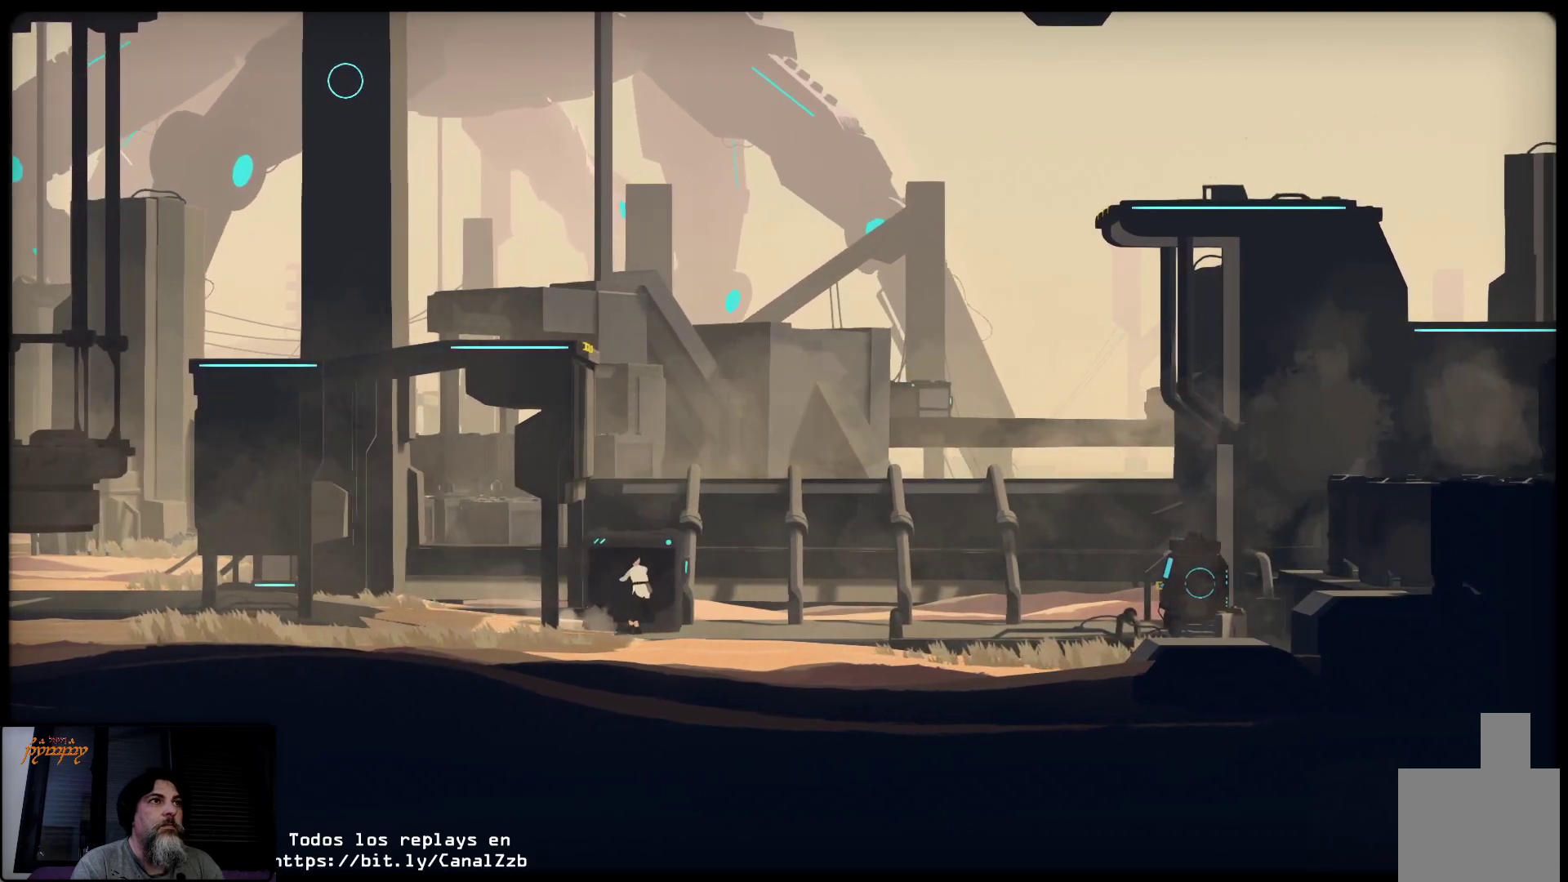
{"buttons": ["X"], "left_stick": "right", "right_stick": "center", "events": []}
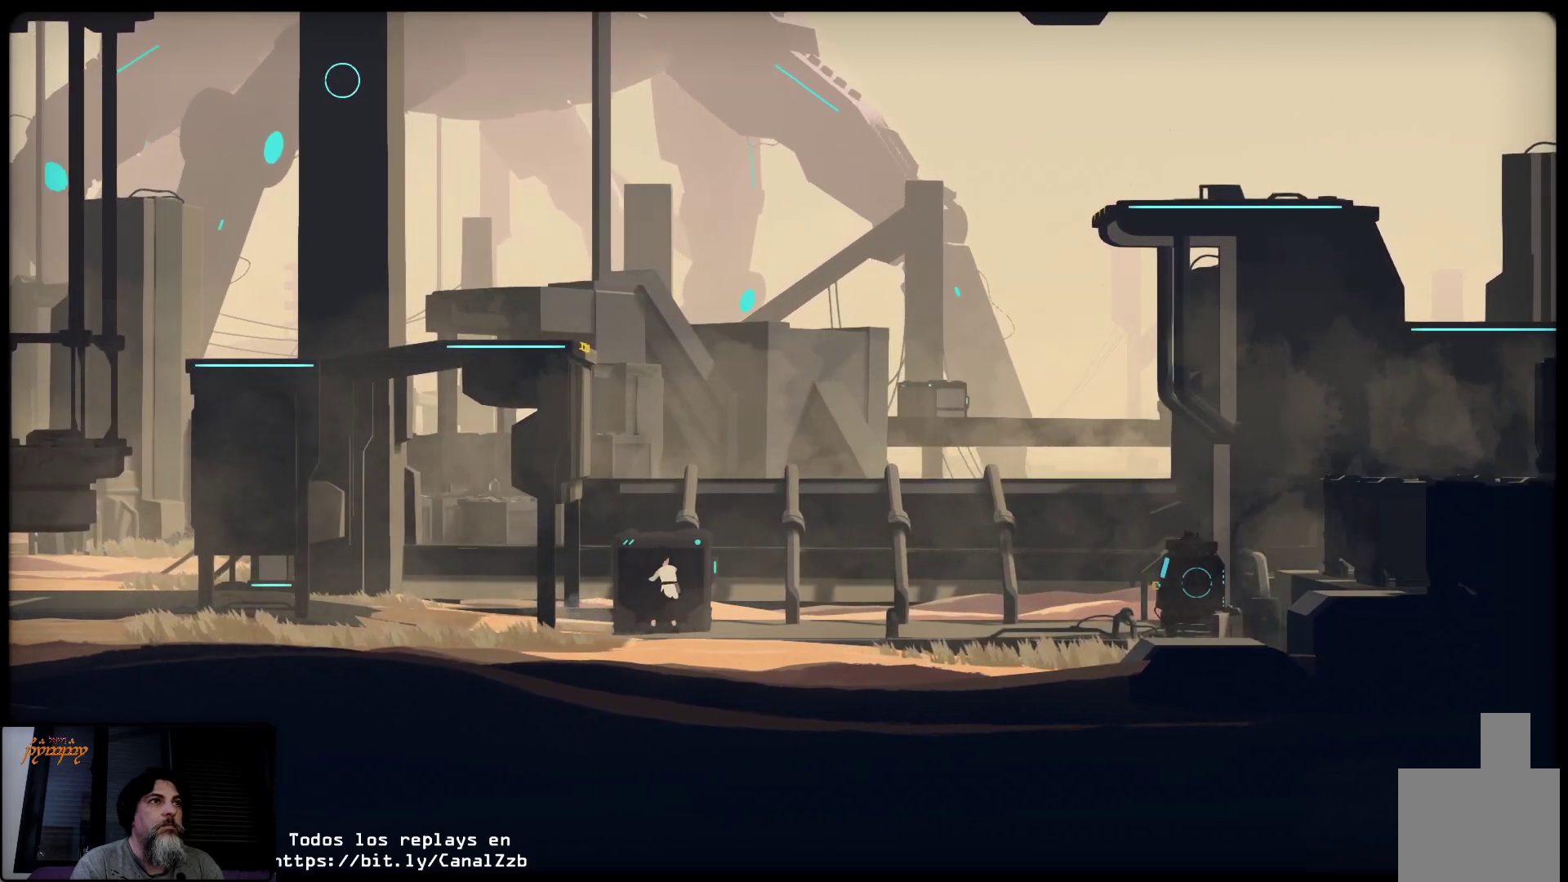
{"buttons": ["X"], "left_stick": "right", "right_stick": "center", "events": []}
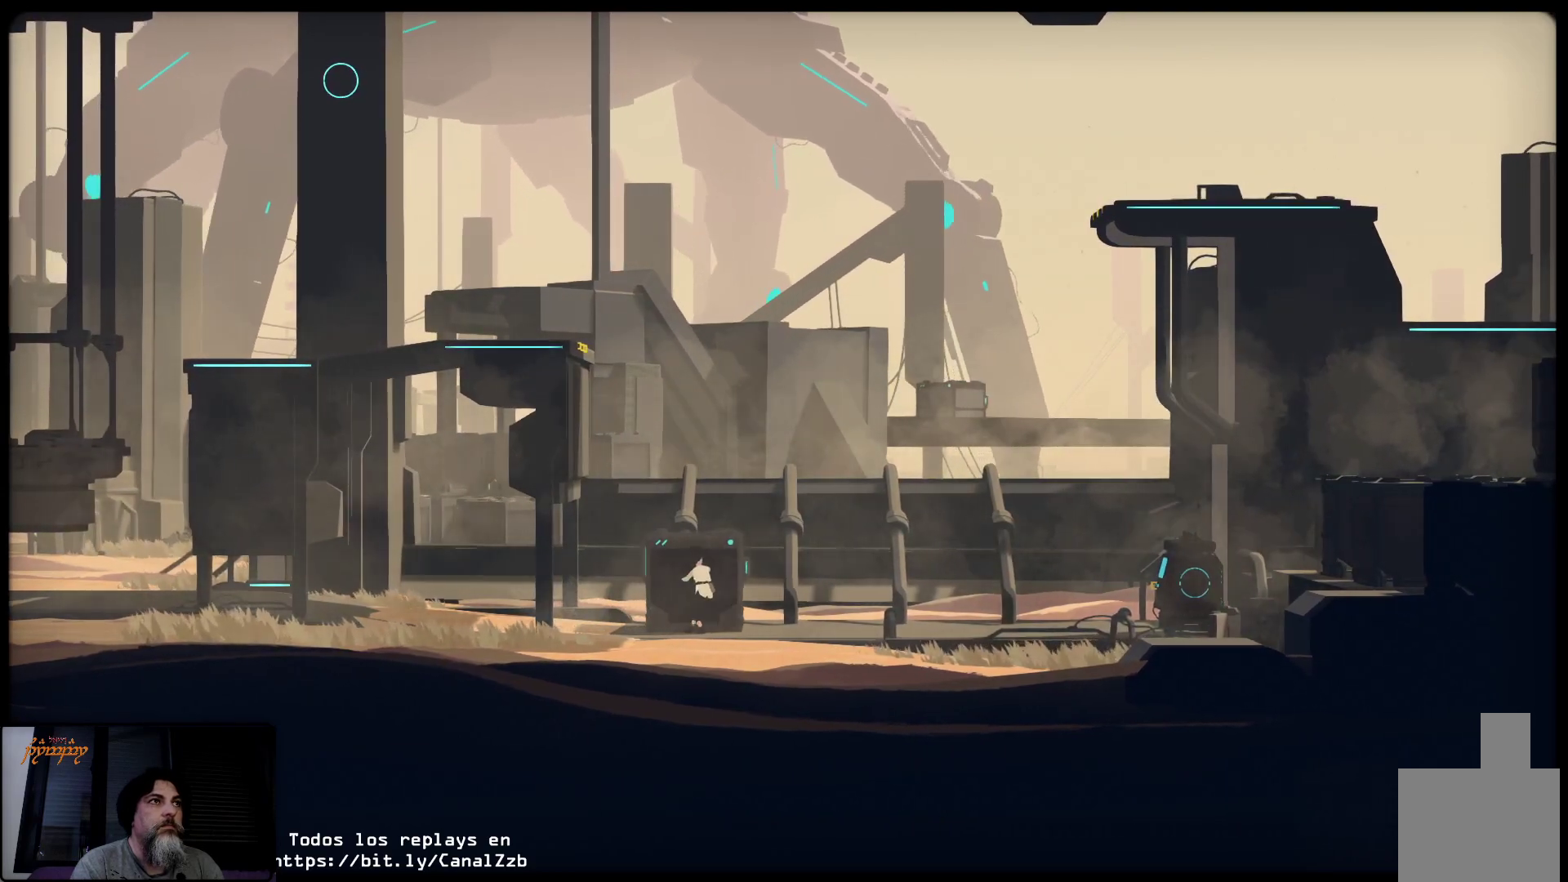
{"buttons": ["X"], "left_stick": "right", "right_stick": "center", "events": []}
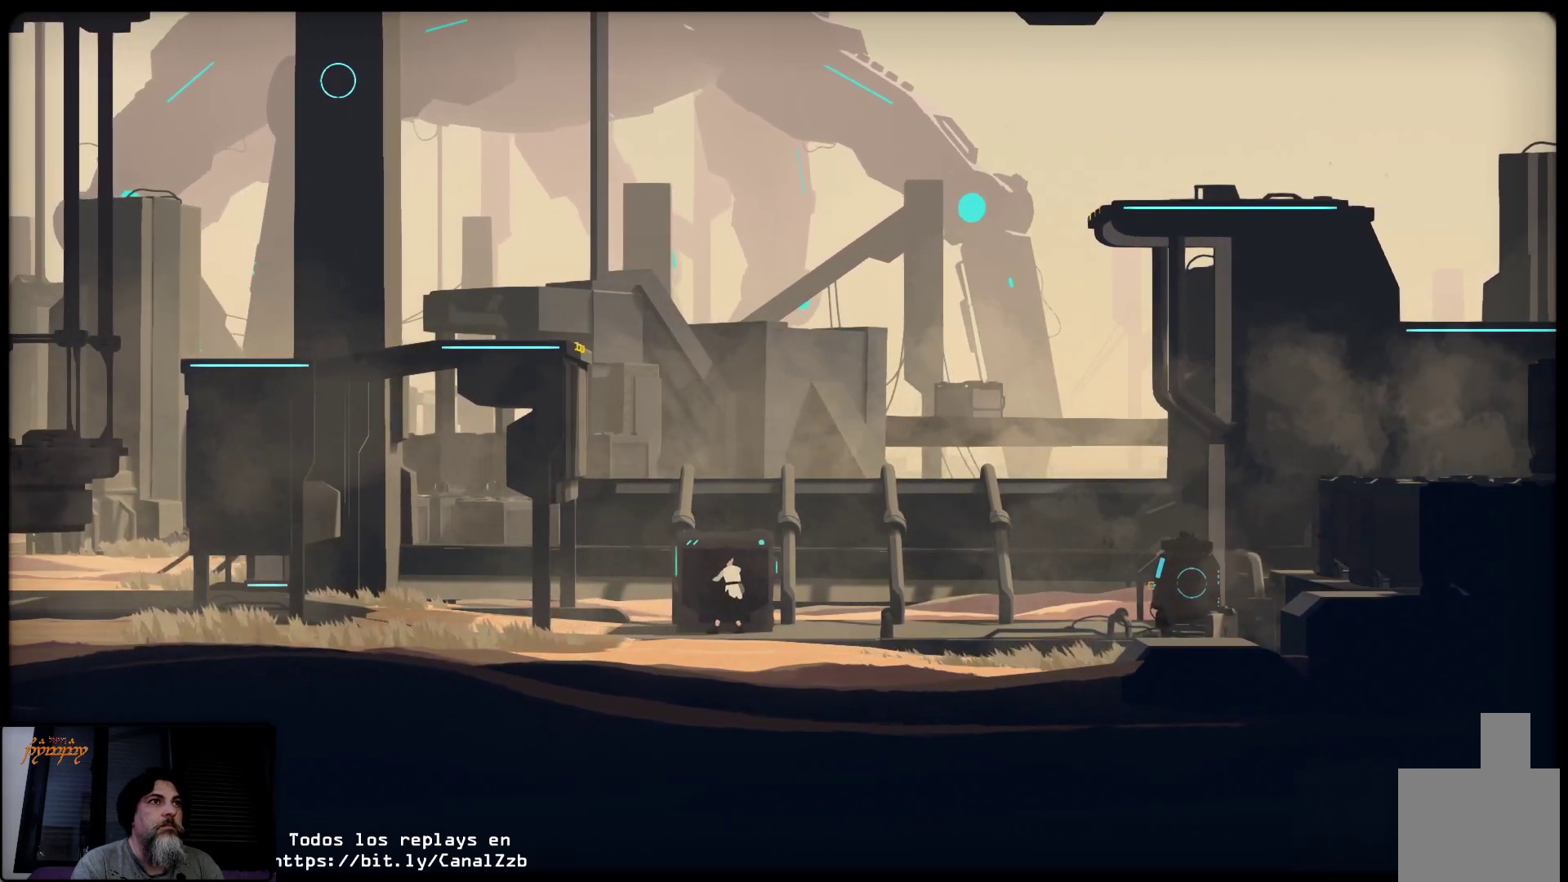
{"buttons": ["X"], "left_stick": "right", "right_stick": "center", "events": []}
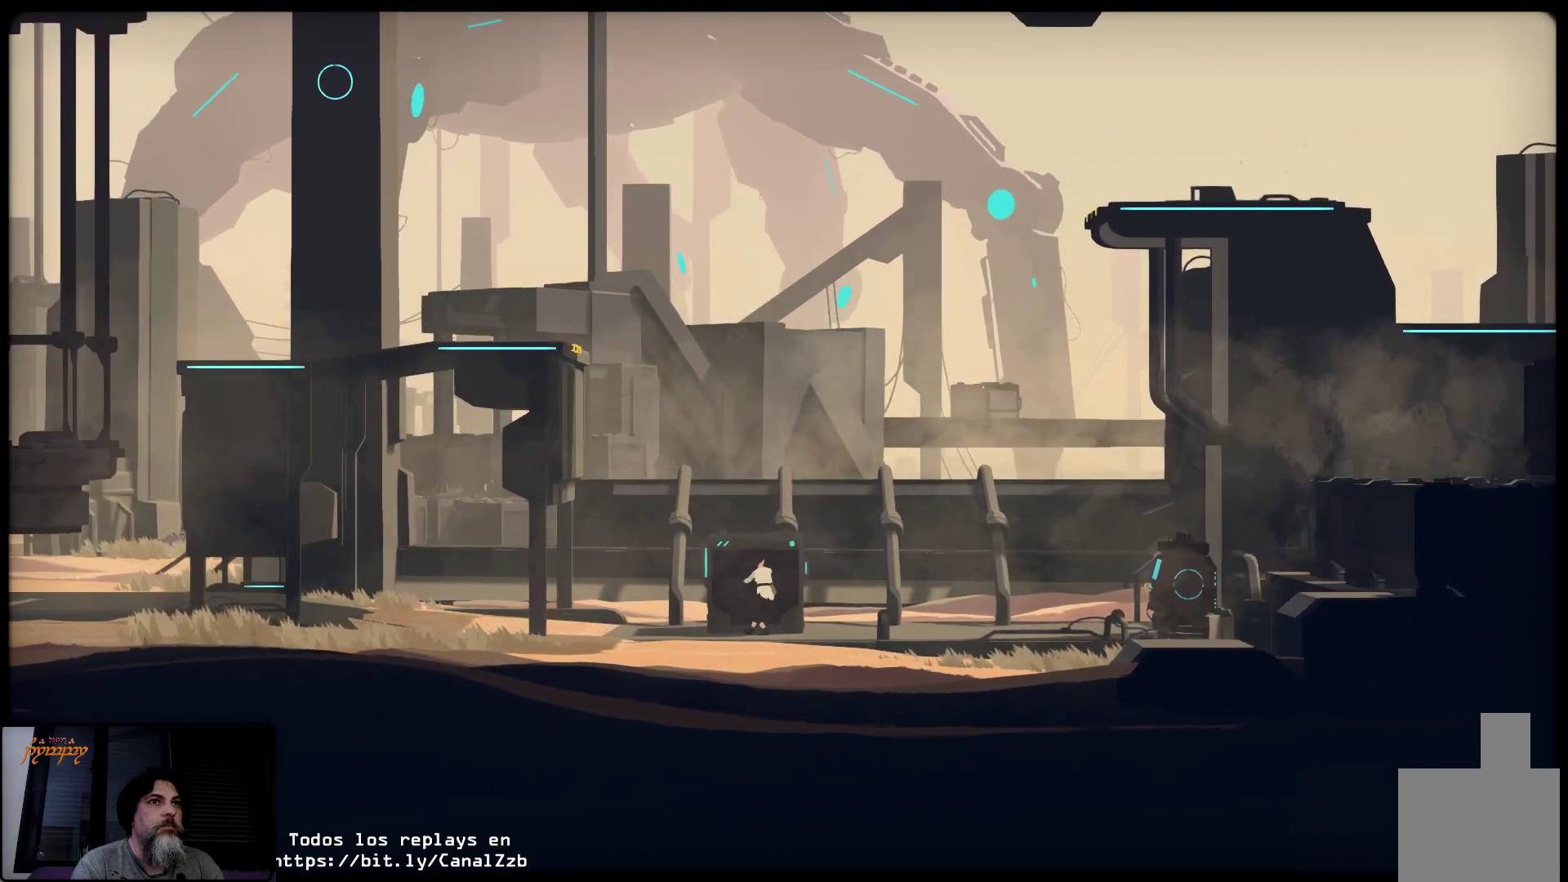
{"buttons": ["X"], "left_stick": "right", "right_stick": "center", "events": []}
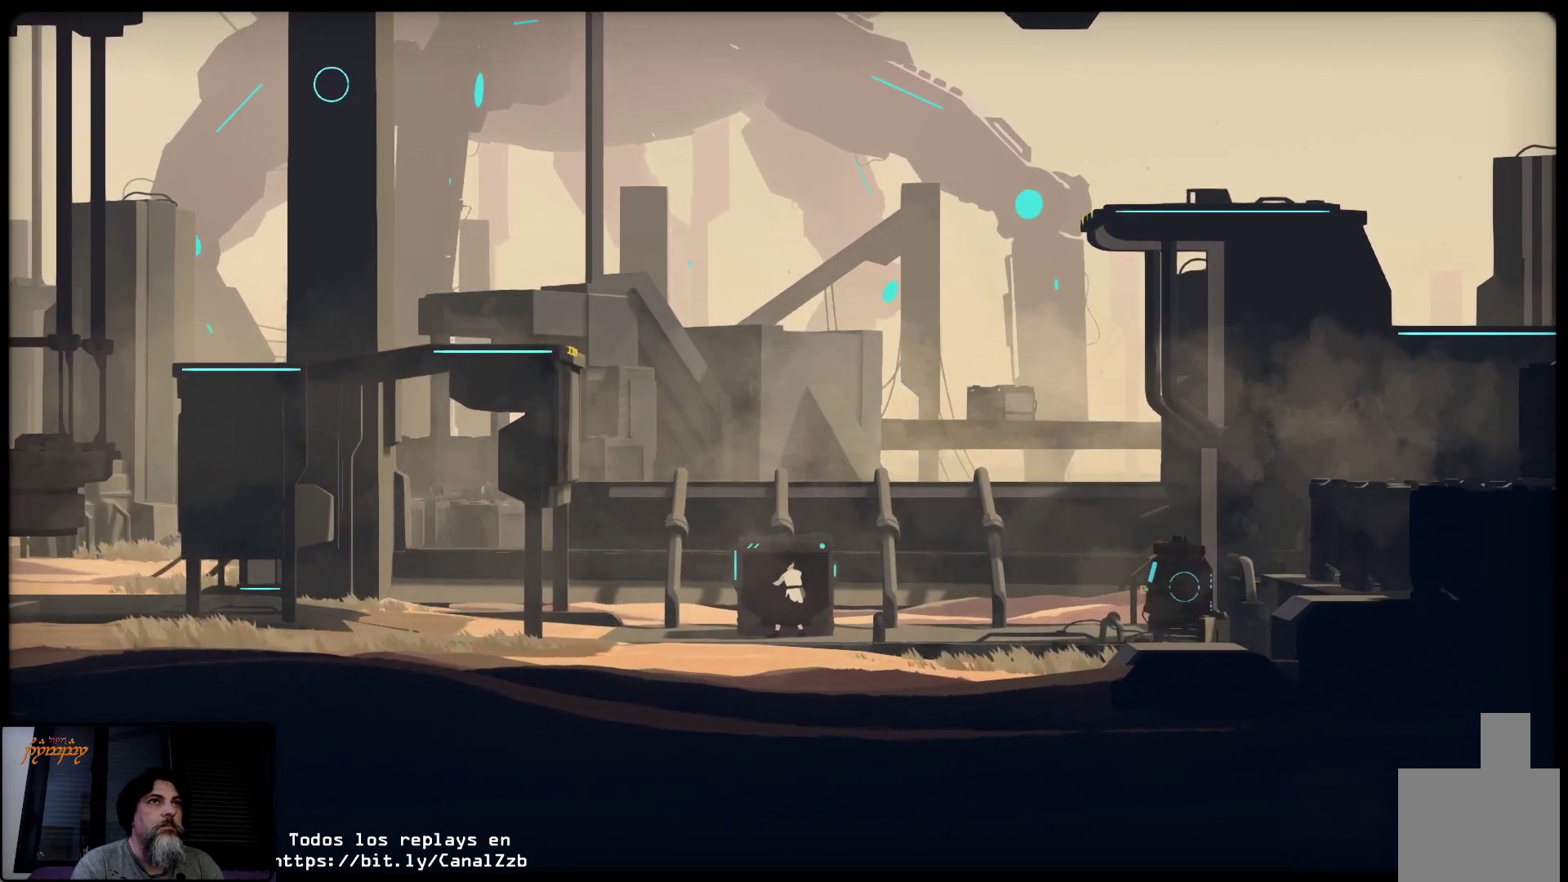
{"buttons": ["X"], "left_stick": "right", "right_stick": "center", "events": []}
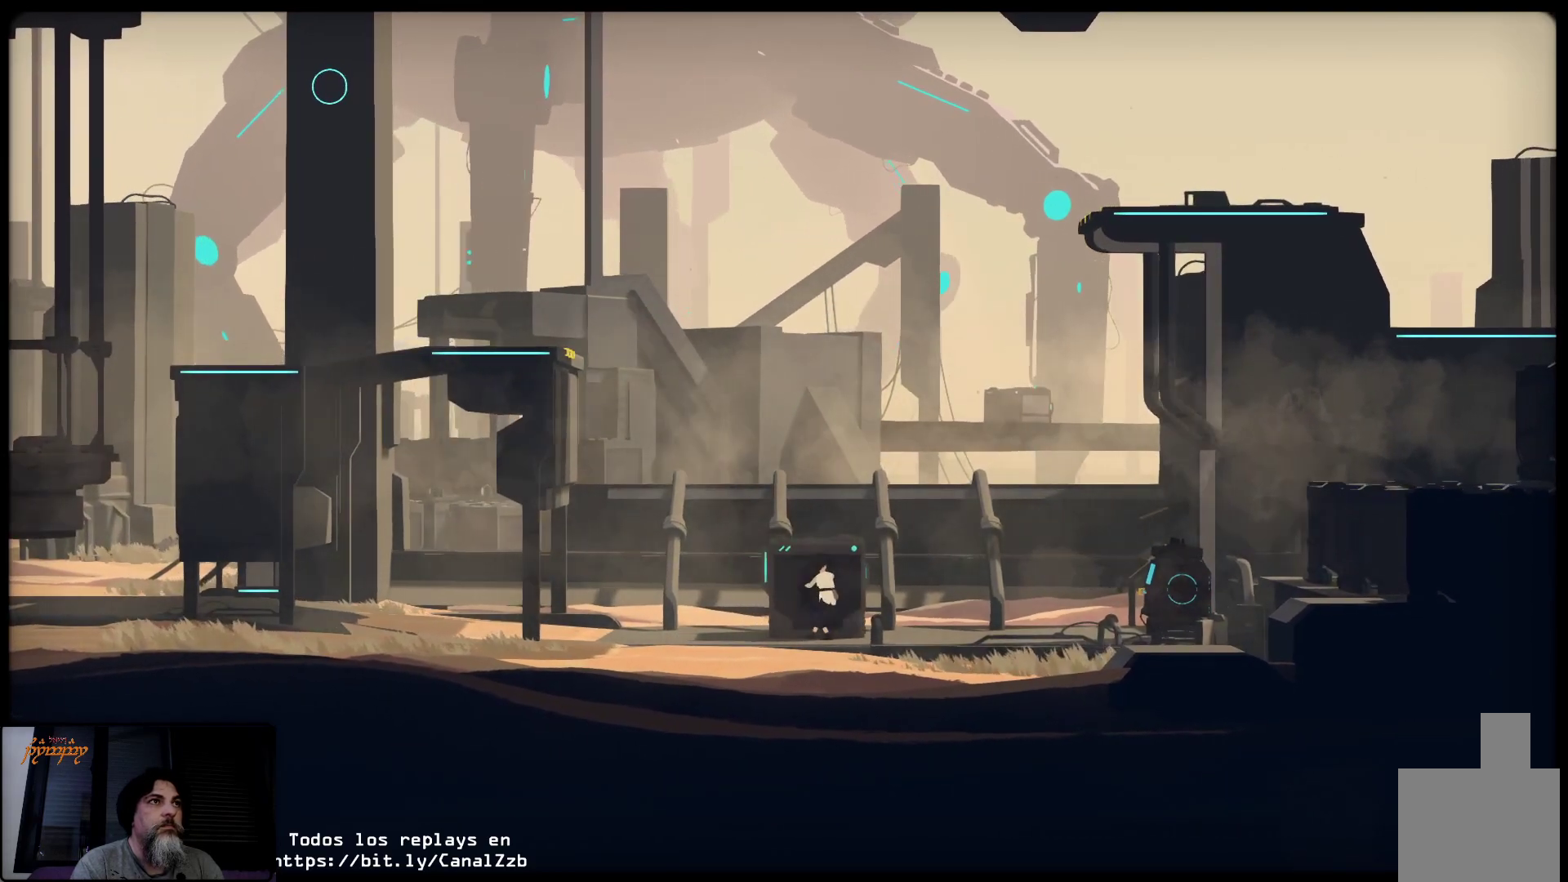
{"buttons": ["X"], "left_stick": "right", "right_stick": "center", "events": []}
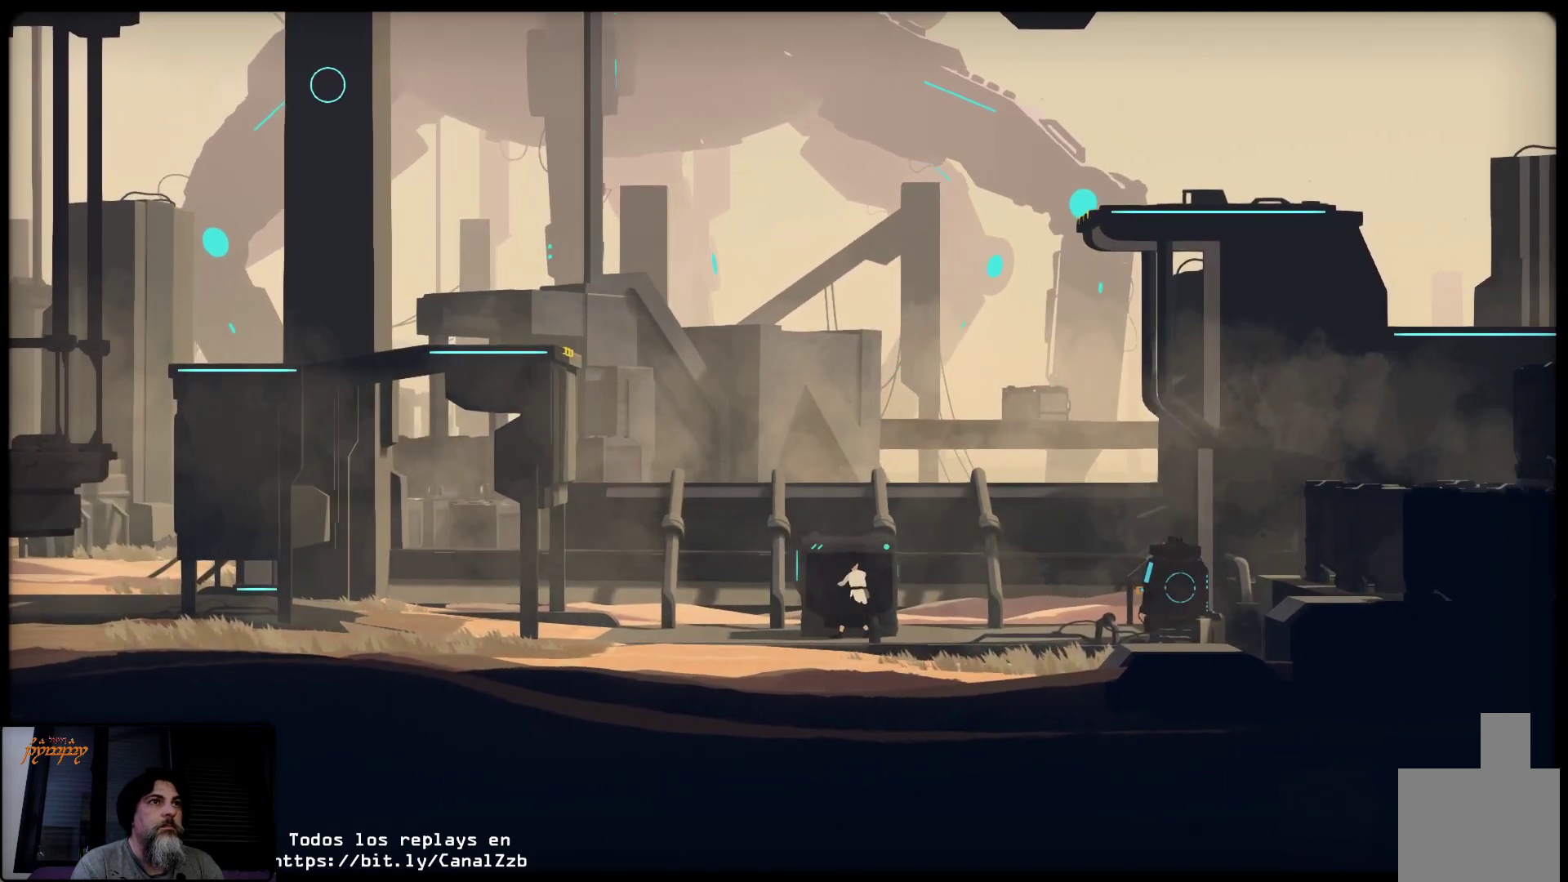
{"buttons": ["X"], "left_stick": "right", "right_stick": "center", "events": []}
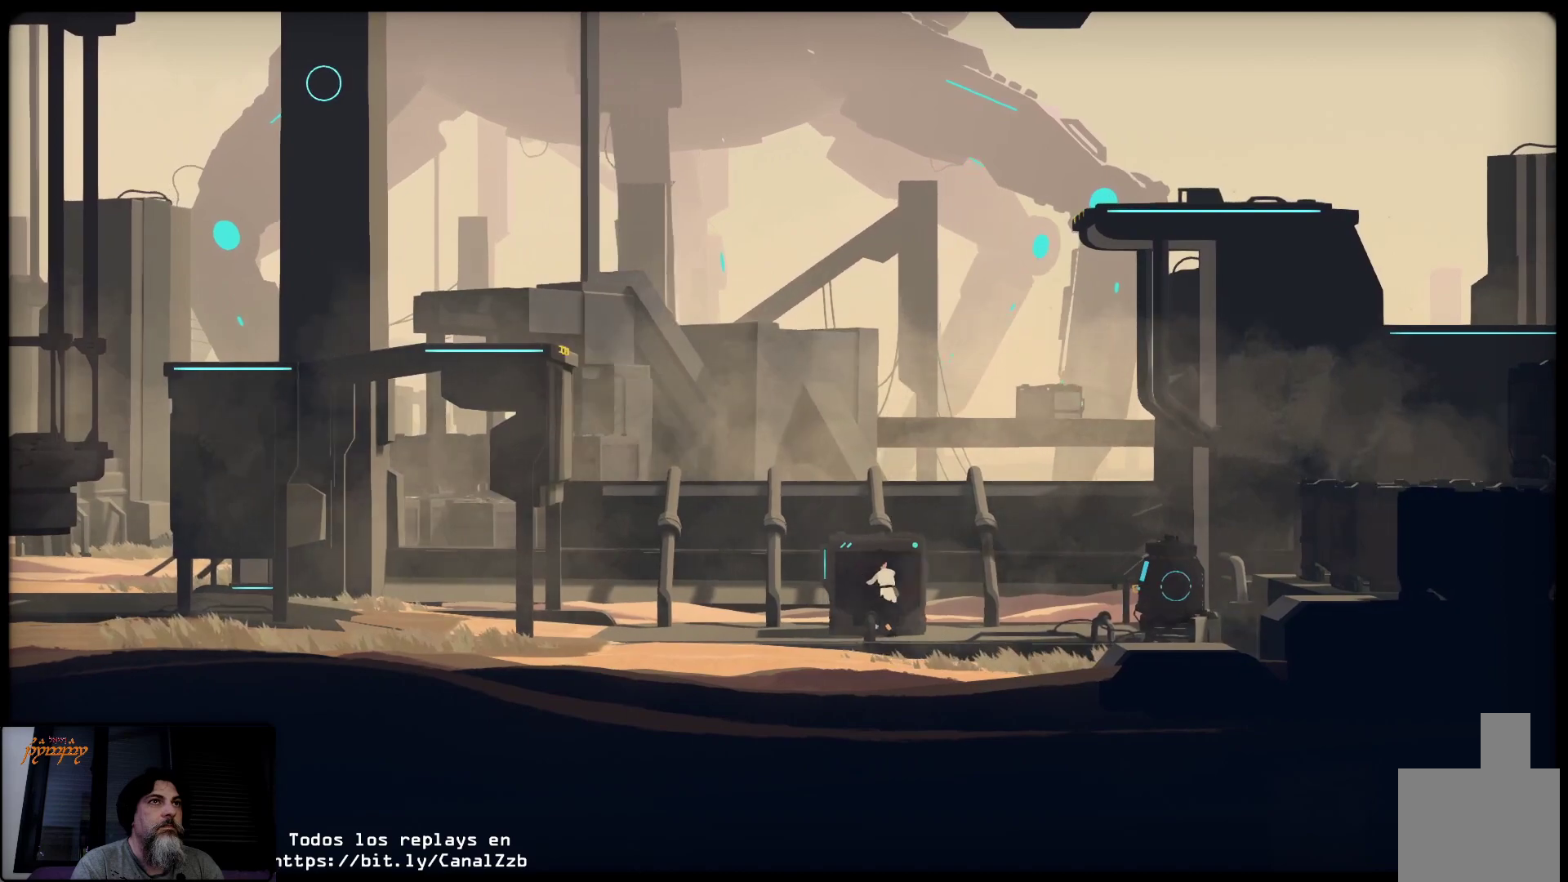
{"buttons": ["X"], "left_stick": "right", "right_stick": "center", "events": []}
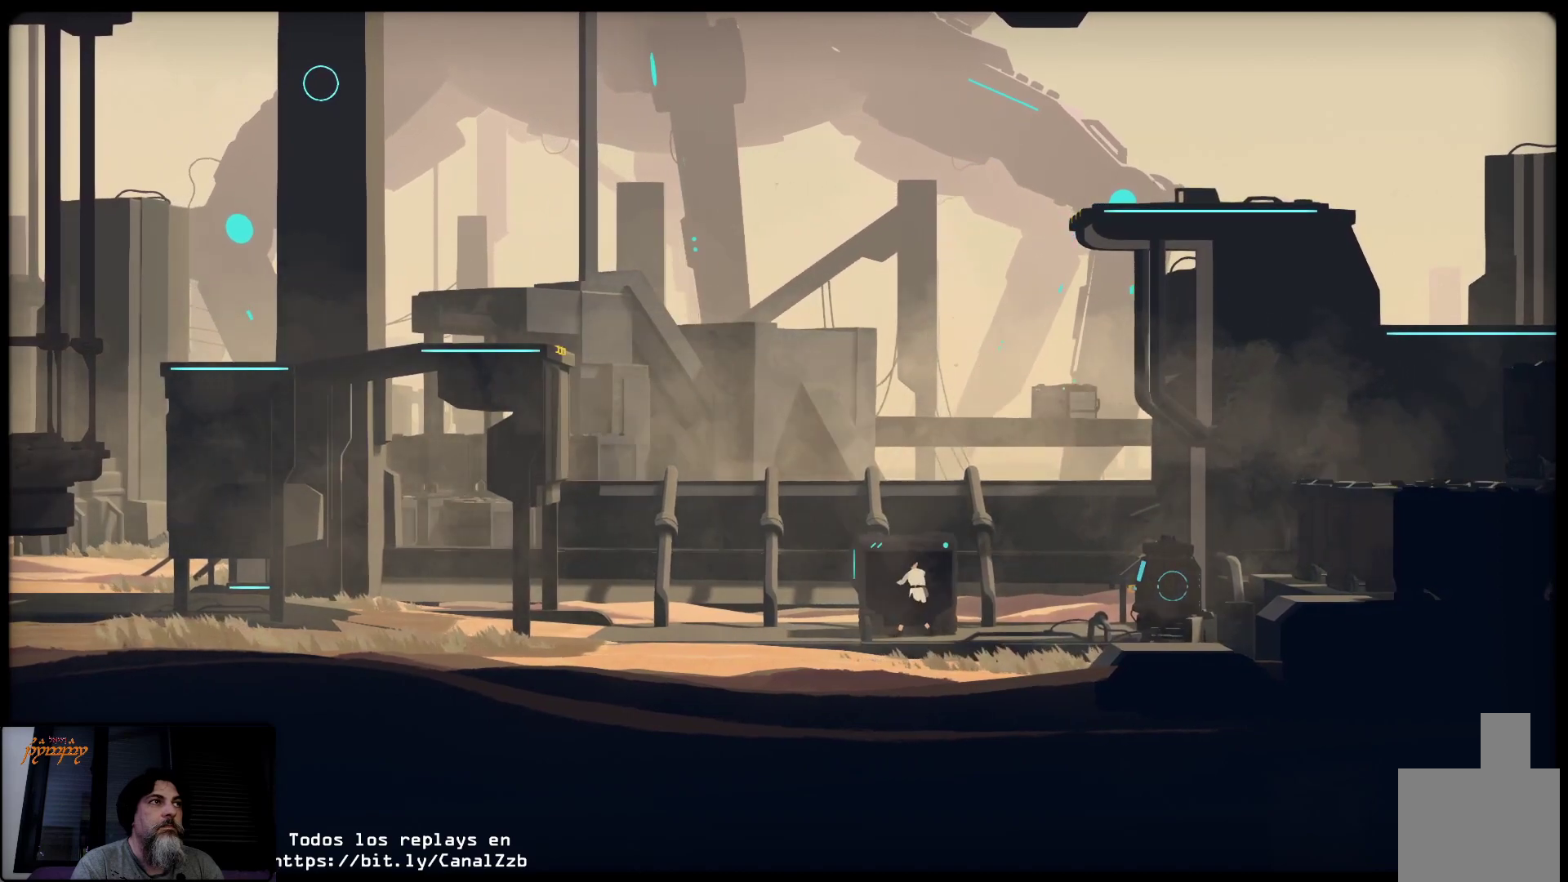
{"buttons": ["X"], "left_stick": "right", "right_stick": "center", "events": []}
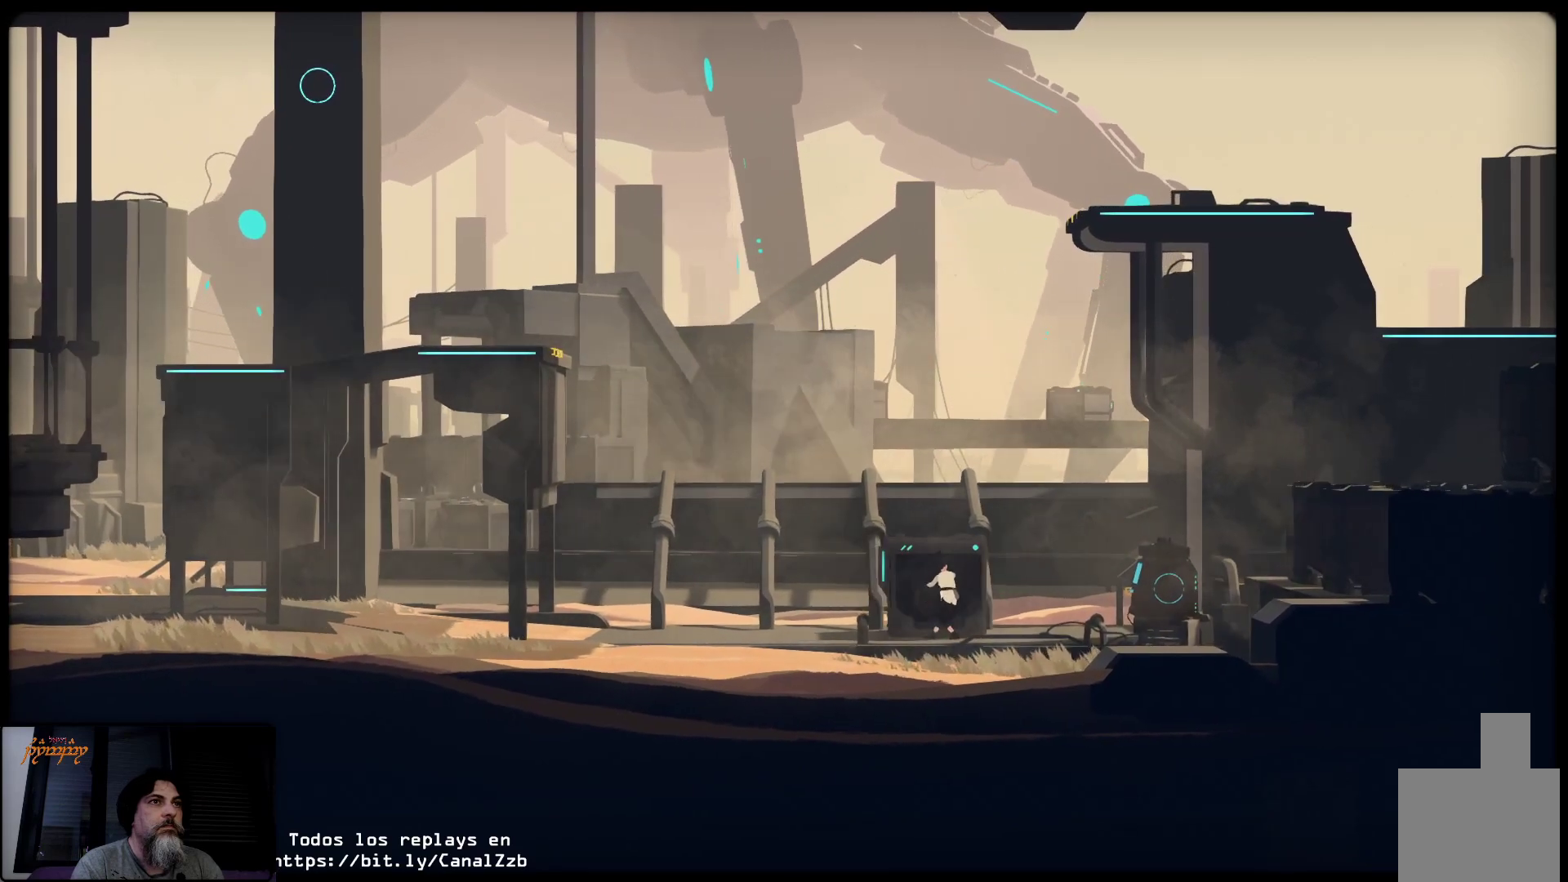
{"buttons": ["X"], "left_stick": "right", "right_stick": "center", "events": []}
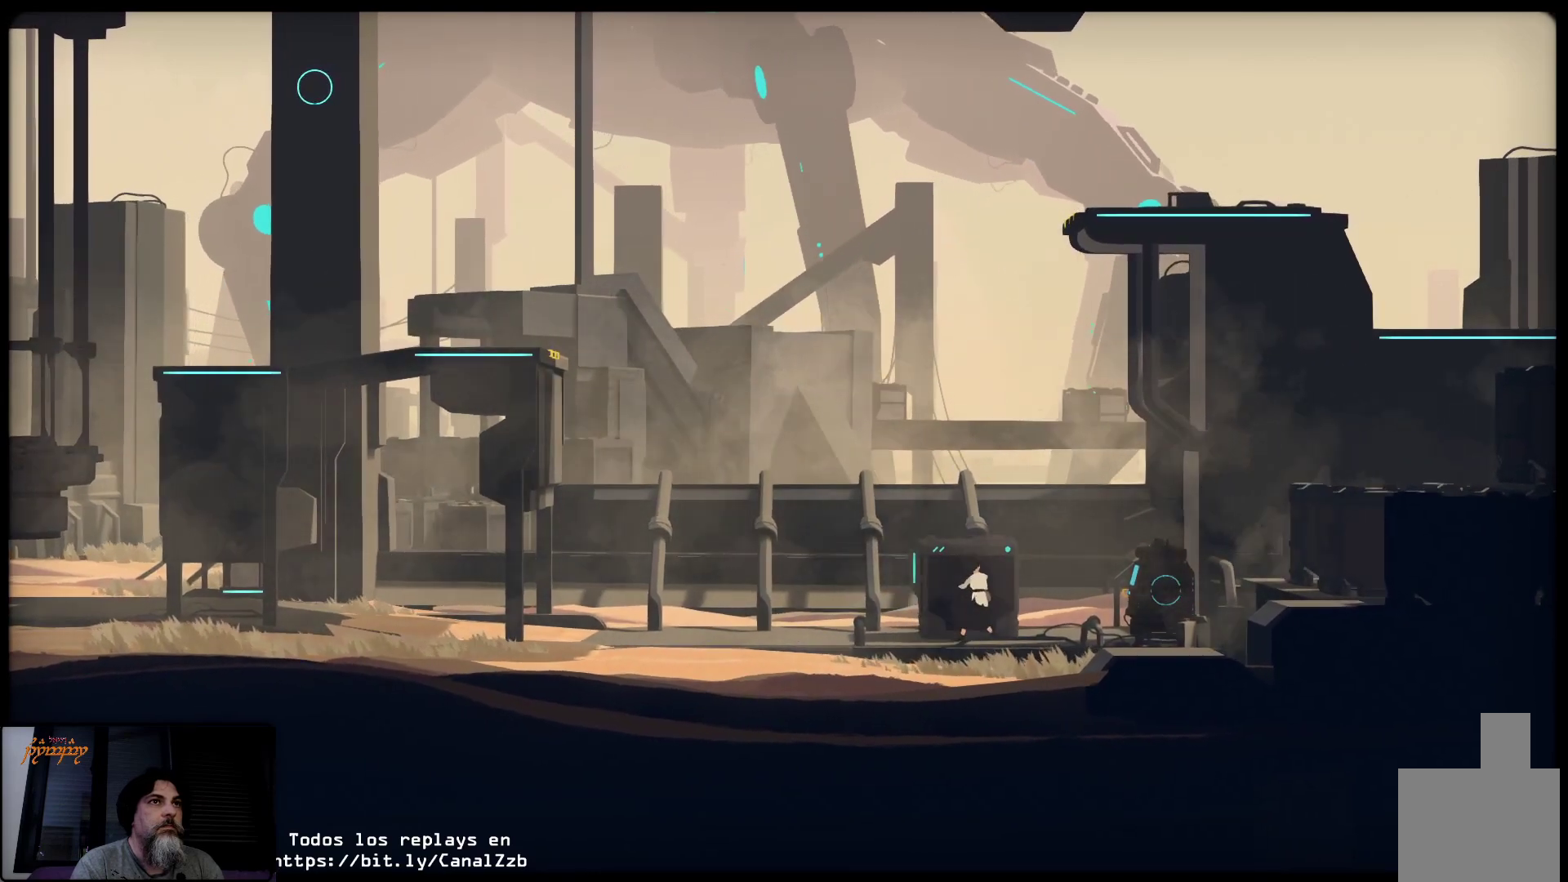
{"buttons": ["X"], "left_stick": "center", "right_stick": "center", "events": [[483, "left_stick", "center"]]}
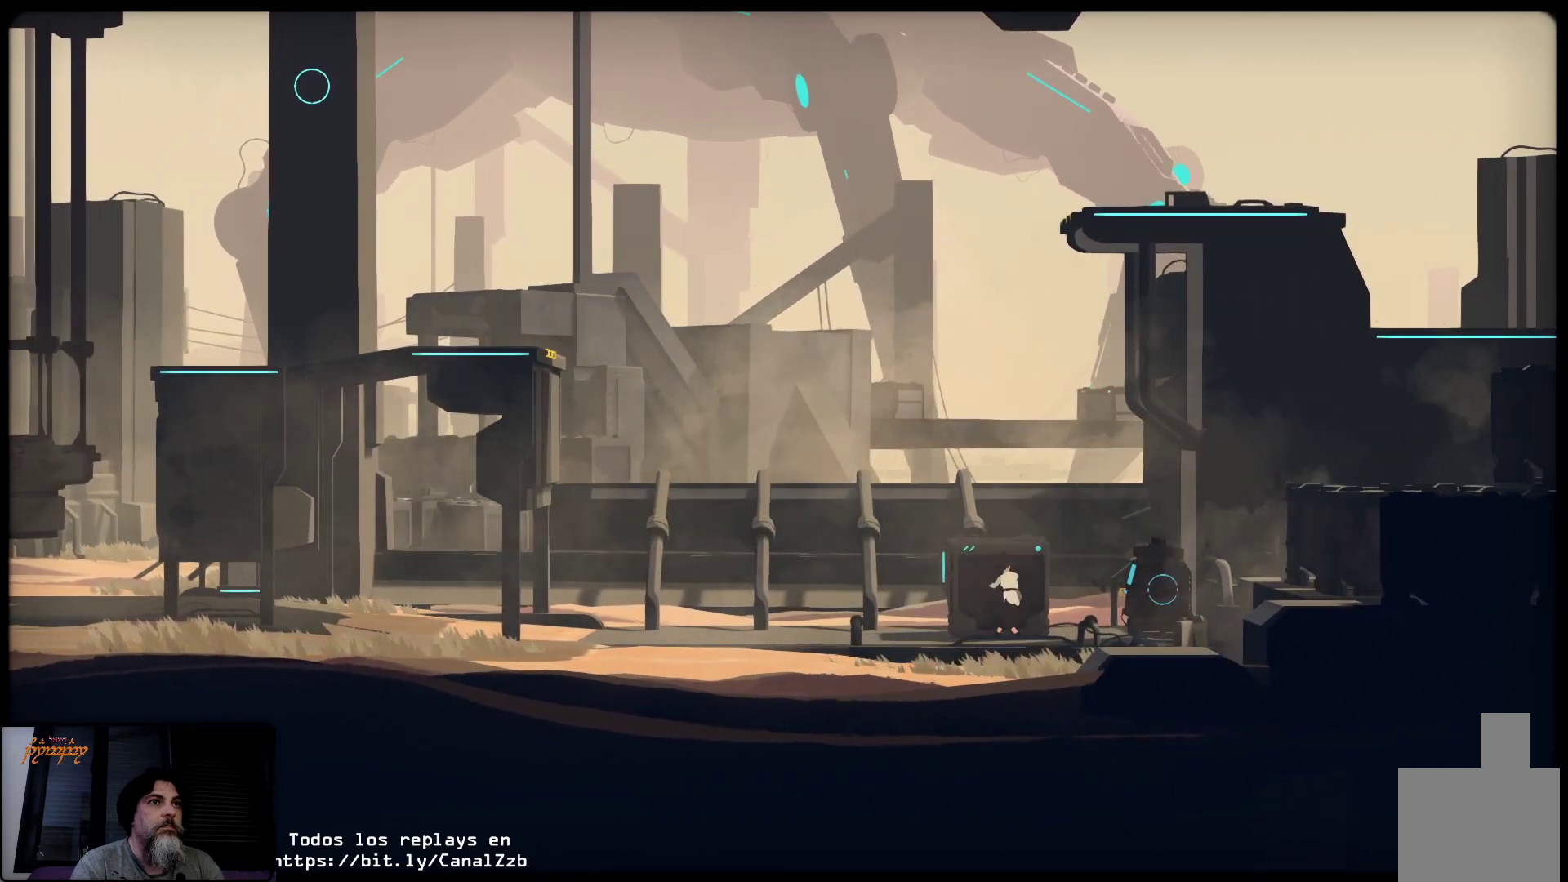
{"buttons": [], "left_stick": "right", "right_stick": "center", "events": [[317, "X", "up"], [433, "left_stick", "right"]]}
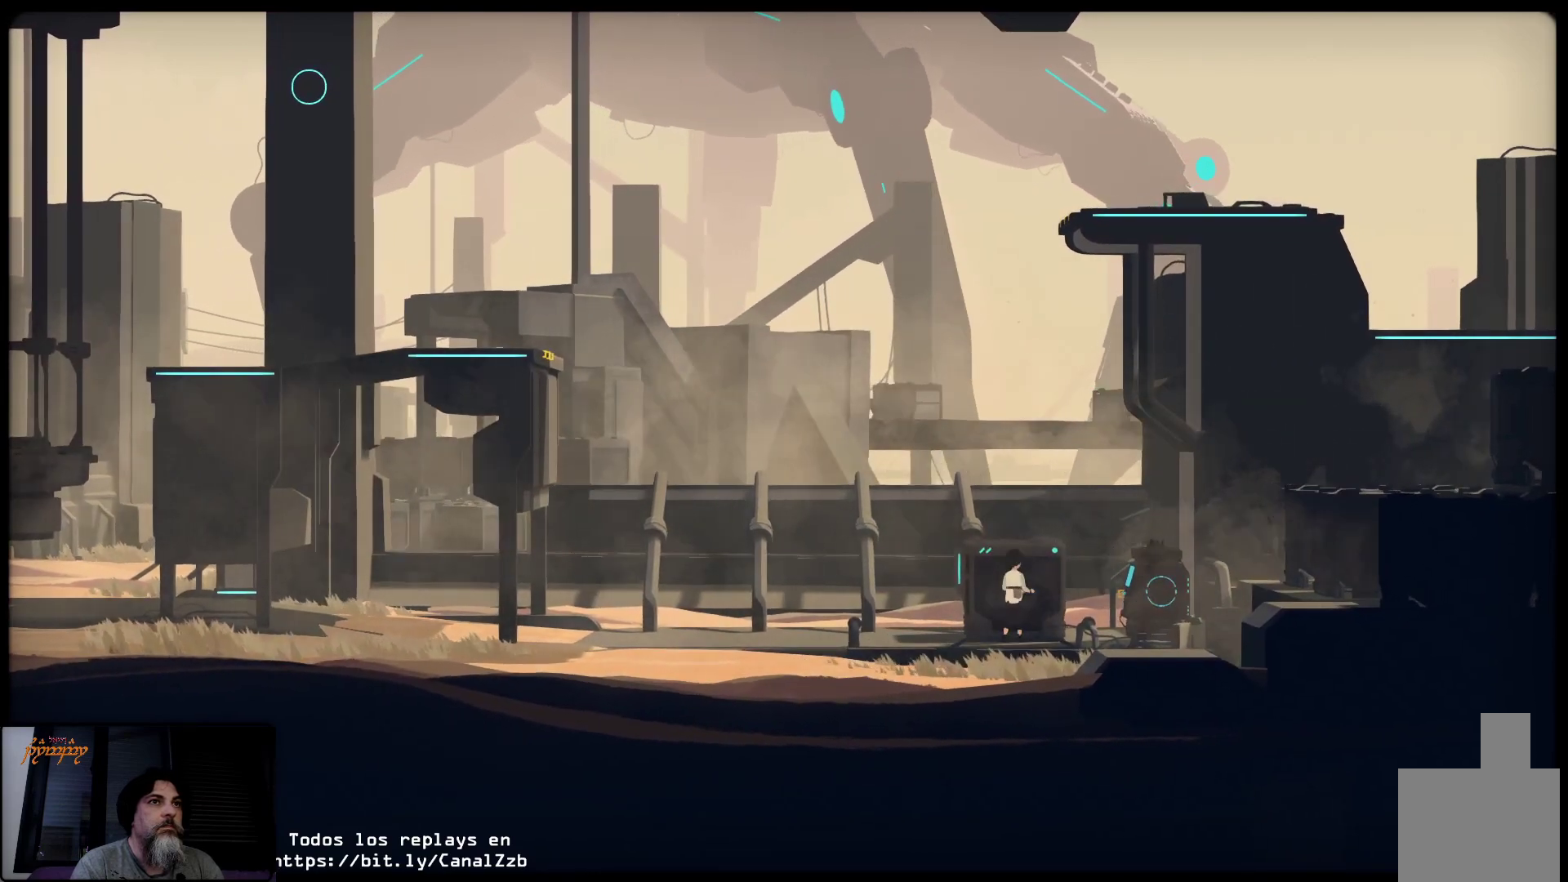
{"buttons": [], "left_stick": "right", "right_stick": "center", "events": []}
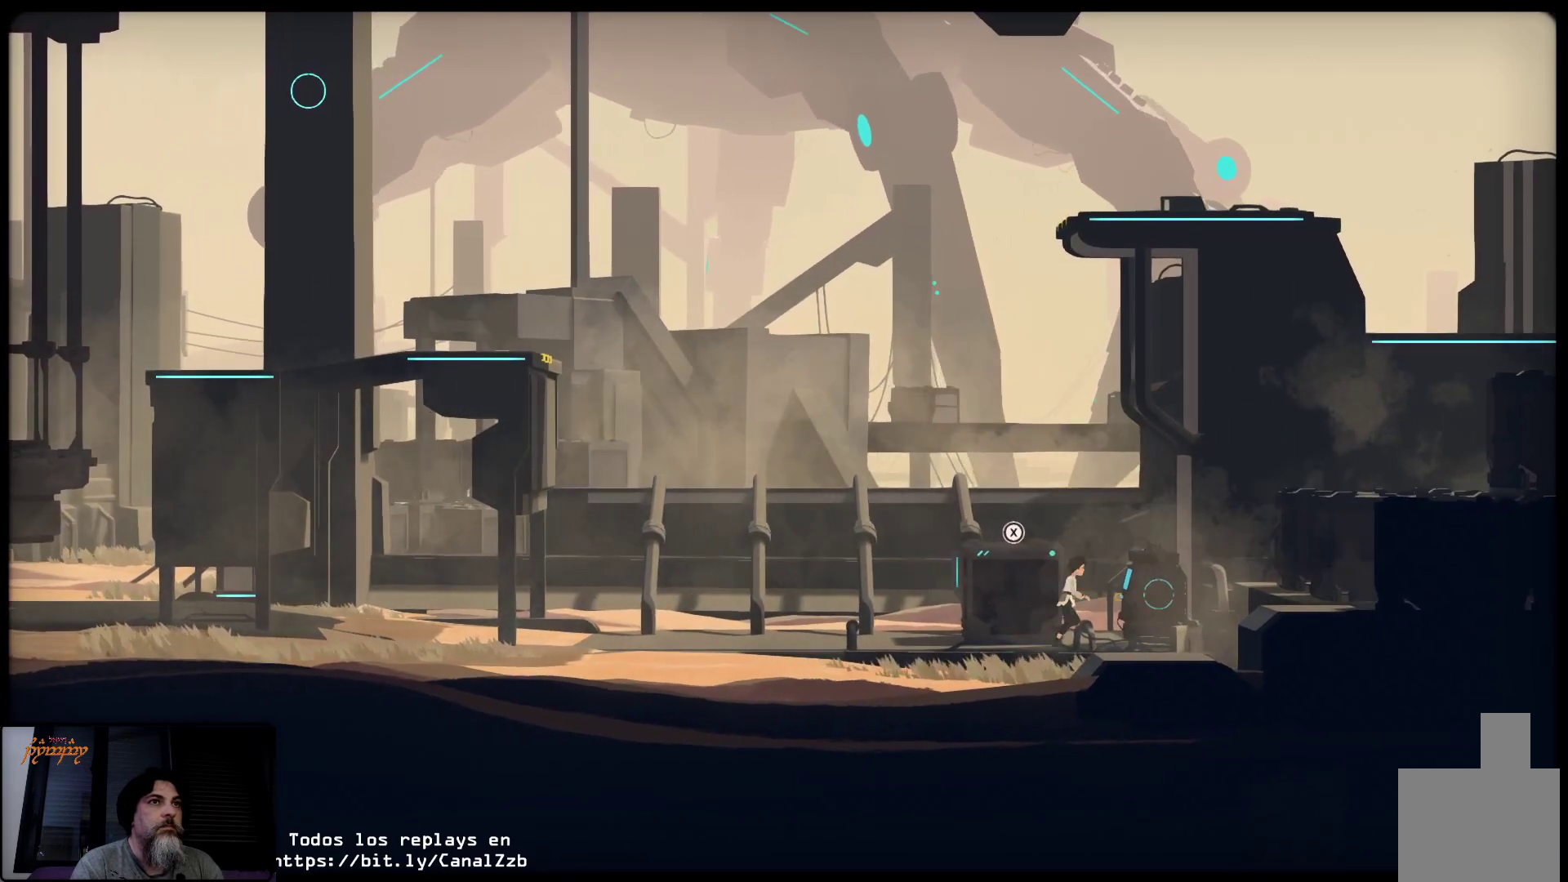
{"buttons": ["X"], "left_stick": "center", "right_stick": "center", "events": [[250, "X", "down"], [367, "left_stick", "center"]]}
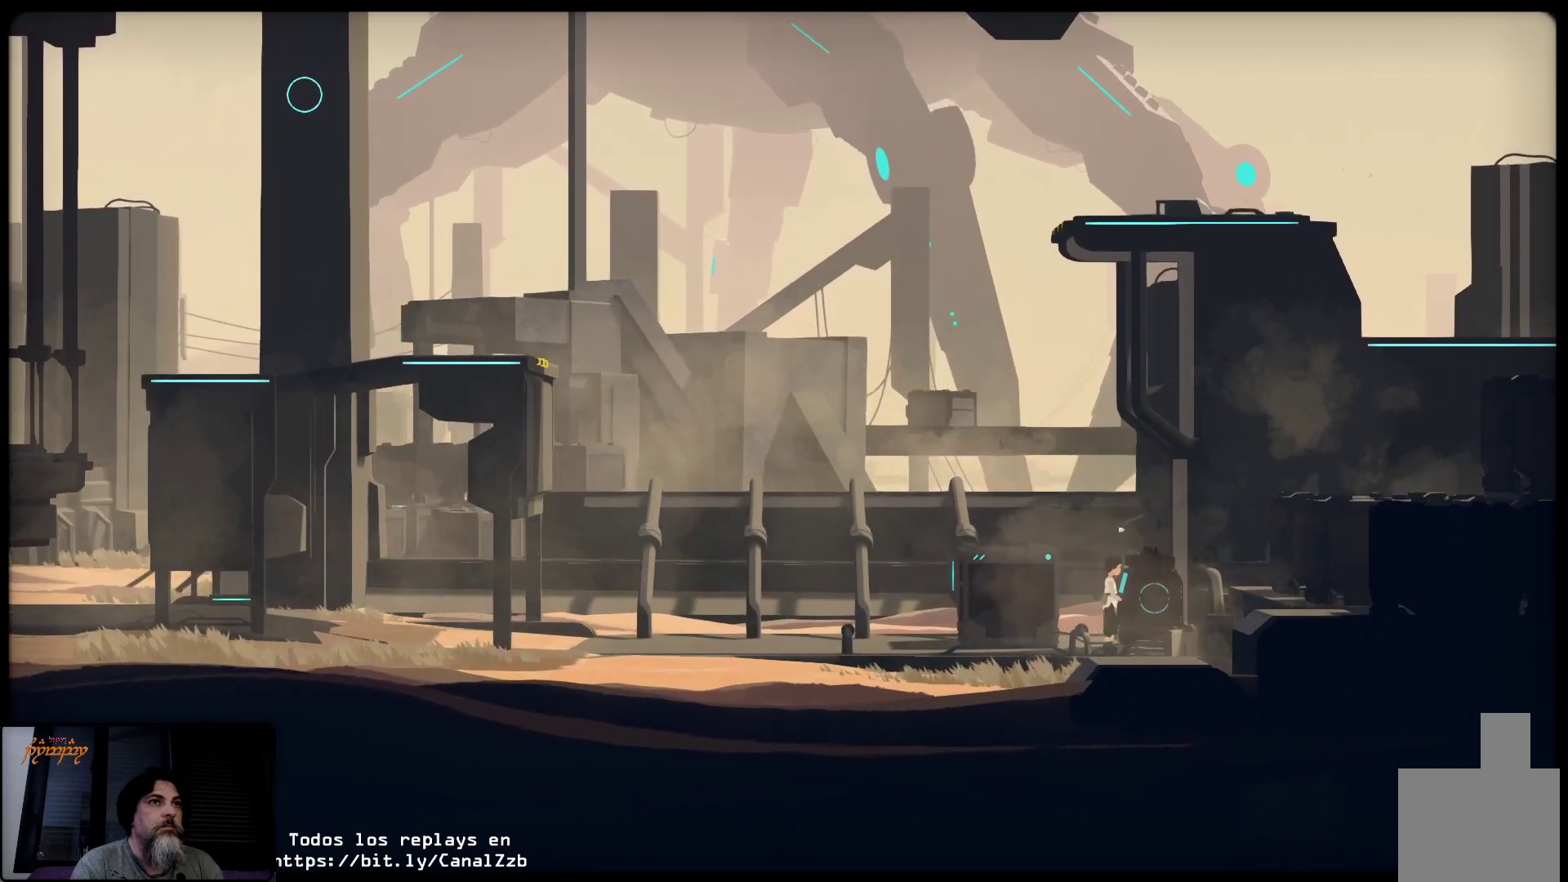
{"buttons": ["X"], "left_stick": "center", "right_stick": "center", "events": []}
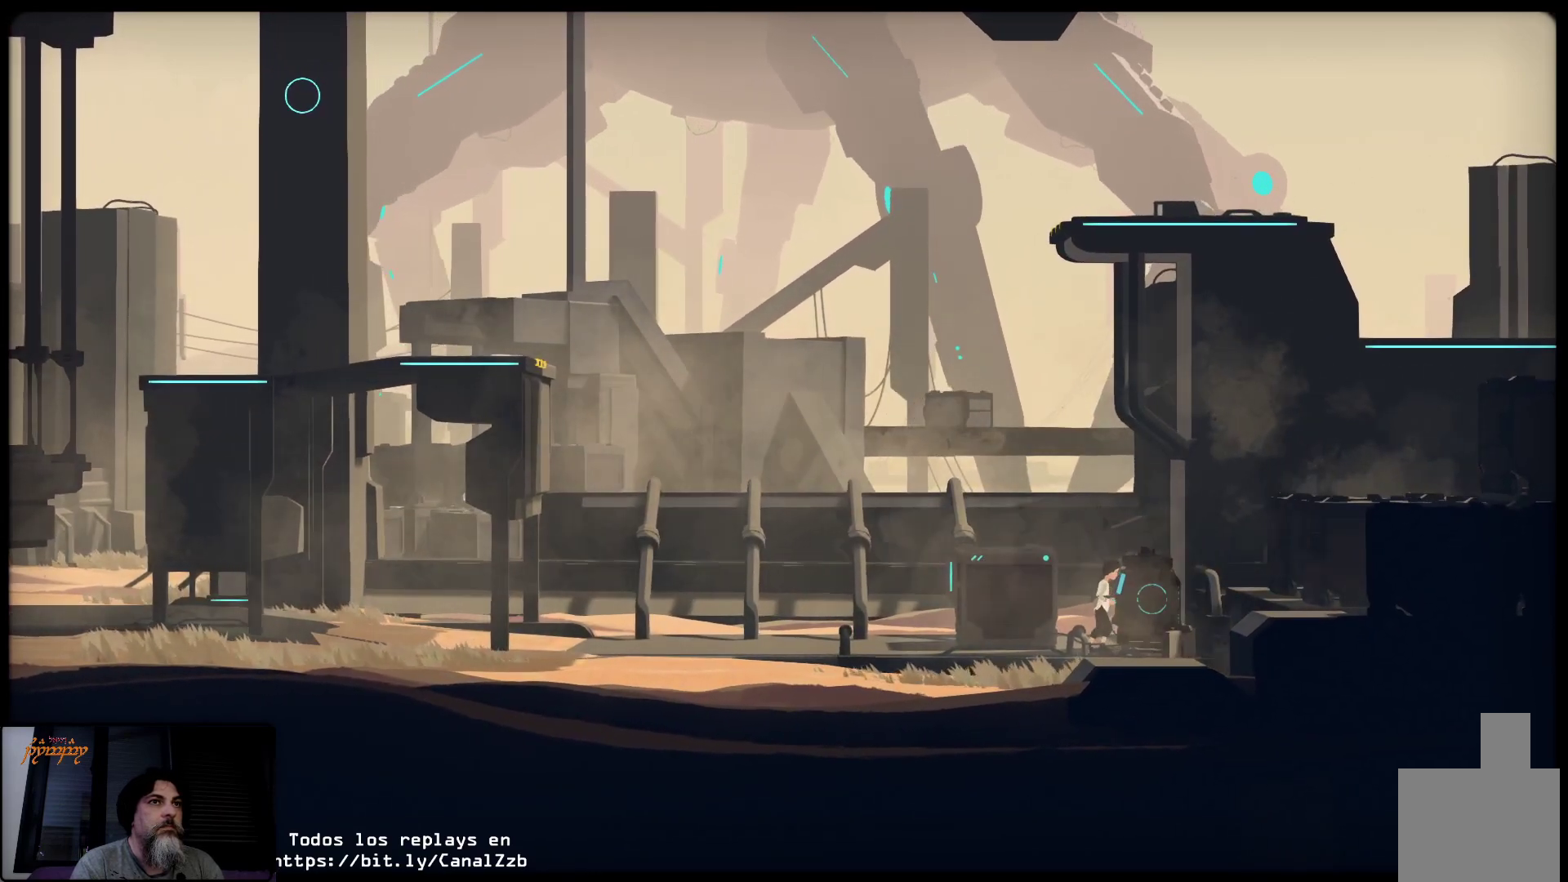
{"buttons": ["X"], "left_stick": "left", "right_stick": "center", "events": [[400, "left_stick", "left"]]}
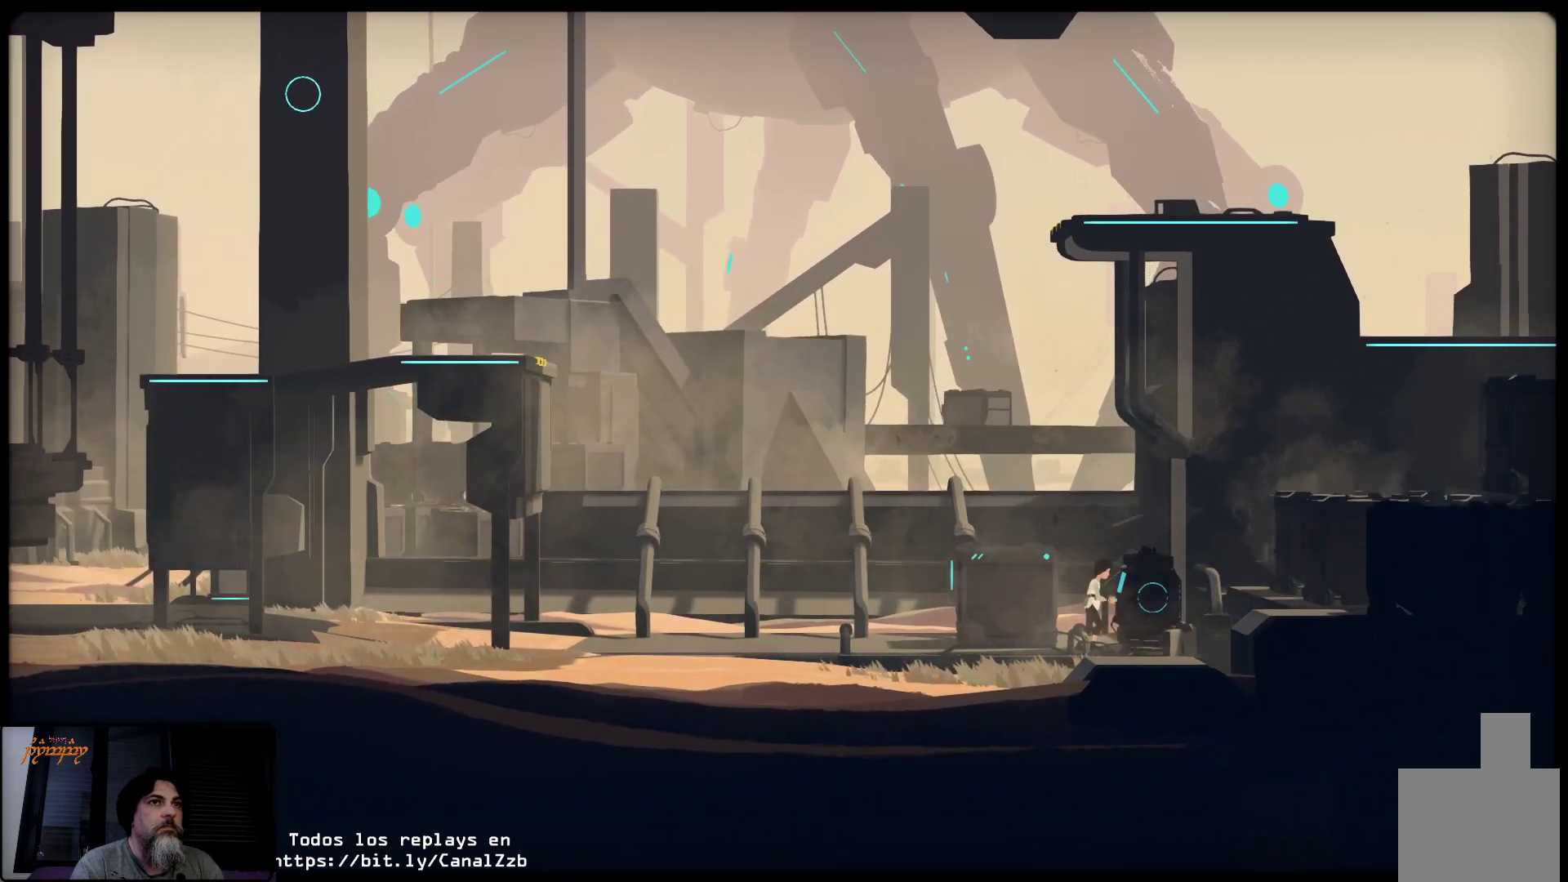
{"buttons": ["X"], "left_stick": "left", "right_stick": "center", "events": []}
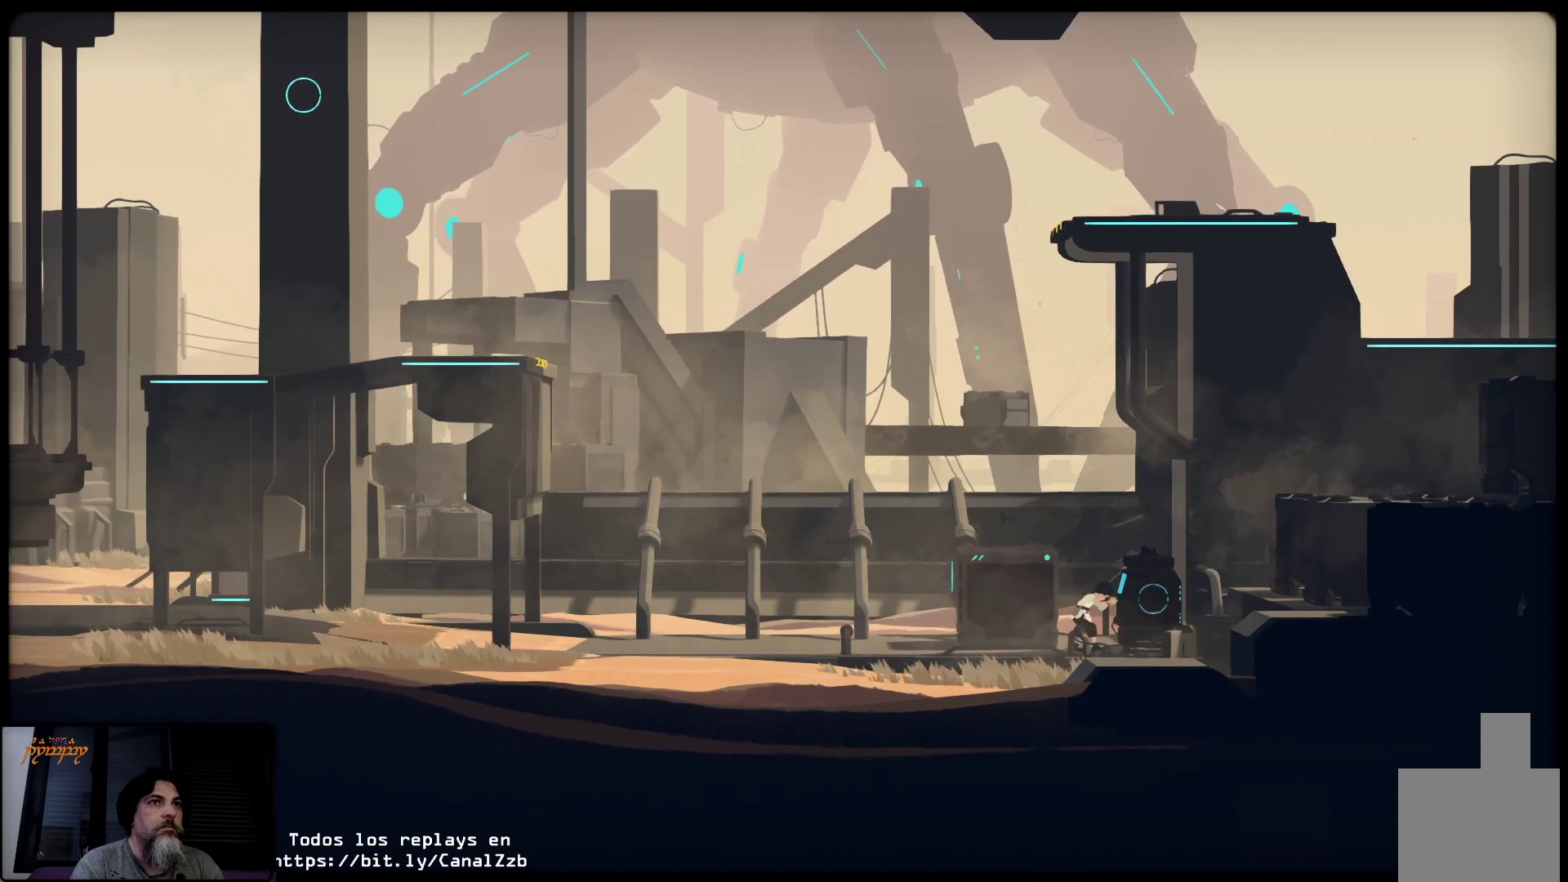
{"buttons": ["X"], "left_stick": "left", "right_stick": "center", "events": []}
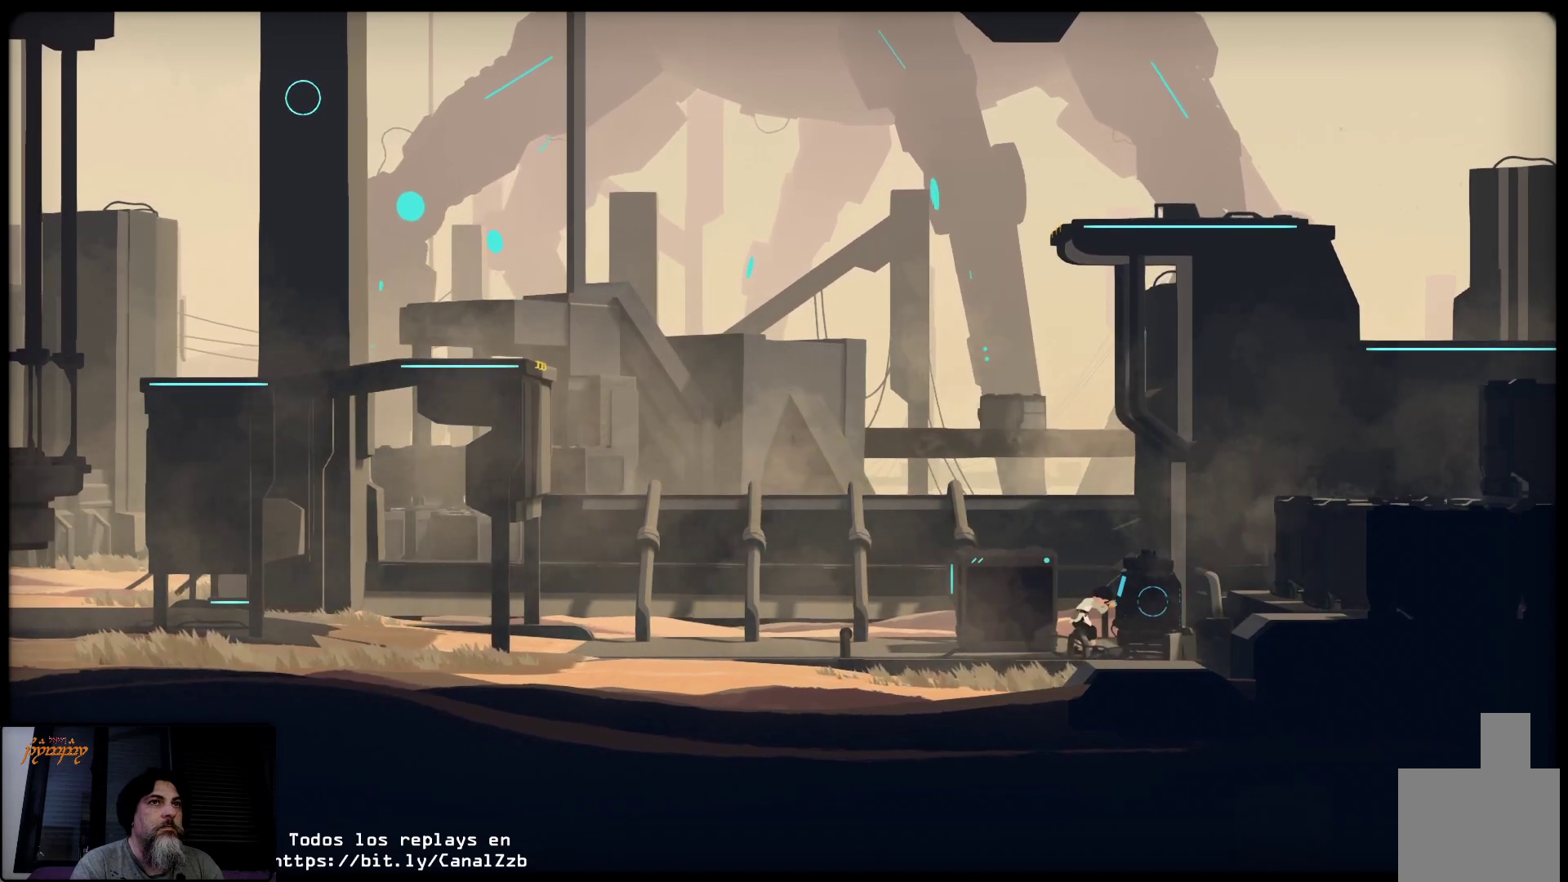
{"buttons": ["X"], "left_stick": "left", "right_stick": "center", "events": []}